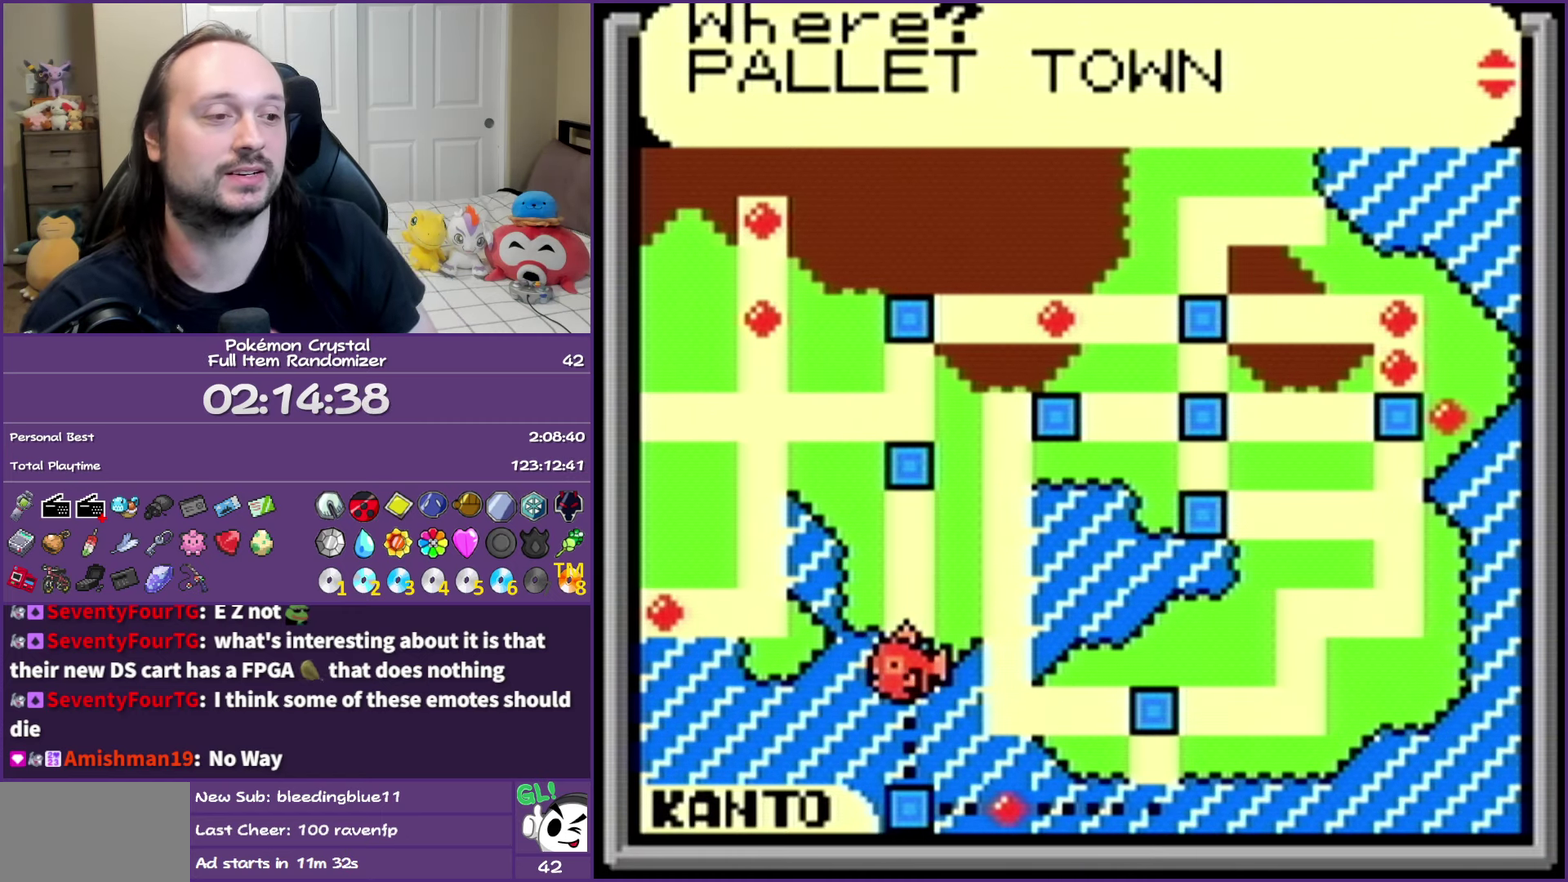
Gameplay with a controller (Nintendo layout); each line is a JSON object with the inputs held at the frame after it. "events" lists button and stick changes between this image and that frame as [ms after this image, input, new state], when the widget could be followed in between. Not read: L3 R3.
{"buttons": ["DPAD_UP"], "events": [[450, "DPAD_UP", "down"]]}
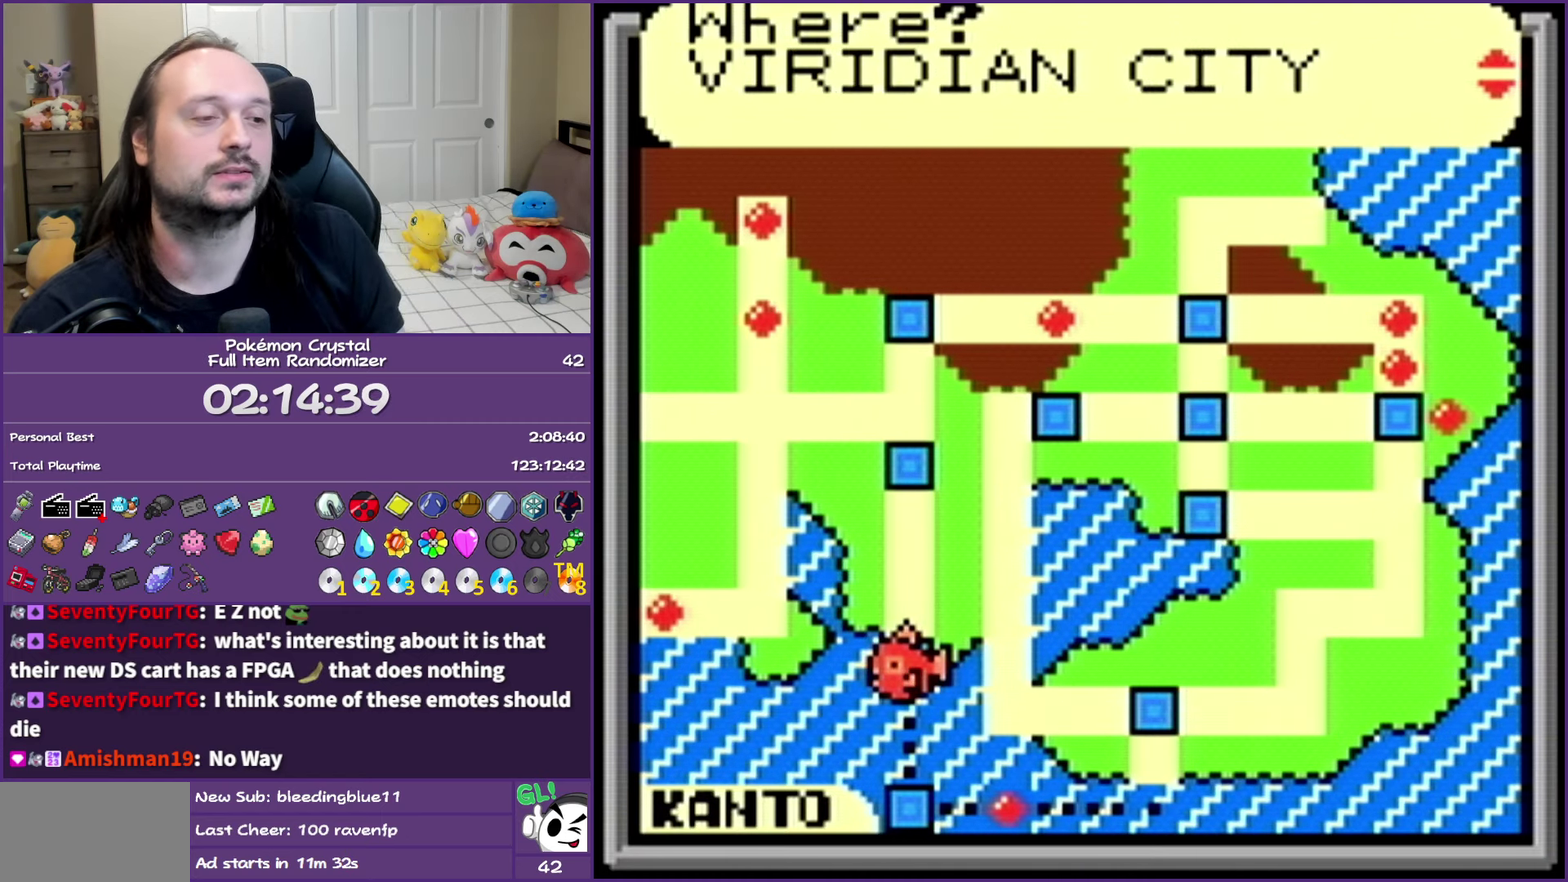
{"buttons": [], "events": [[17, "DPAD_UP", "up"]]}
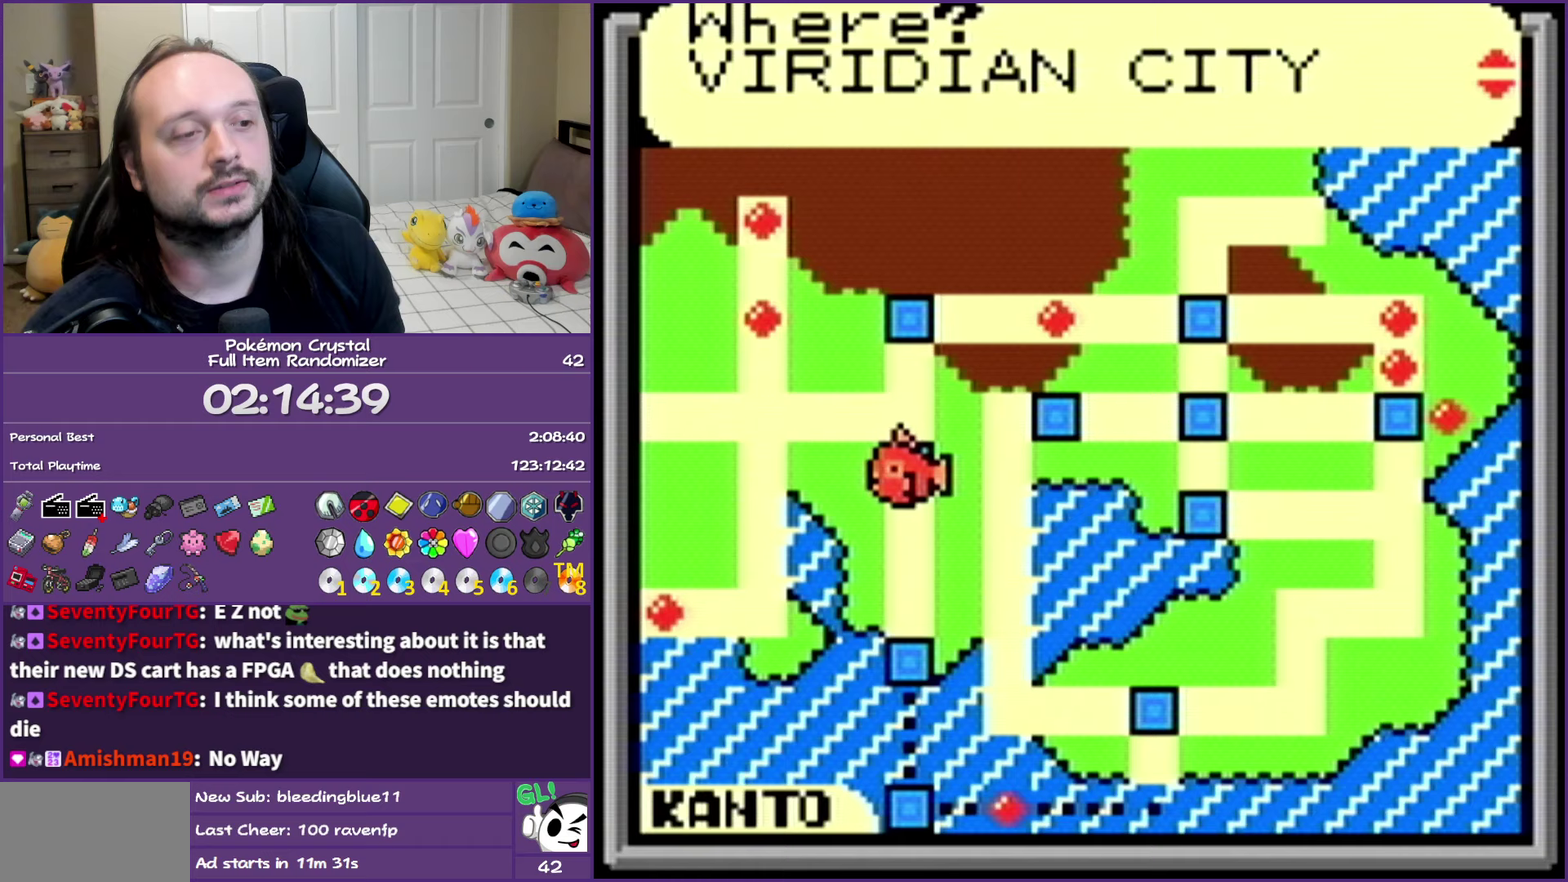
{"buttons": [], "events": []}
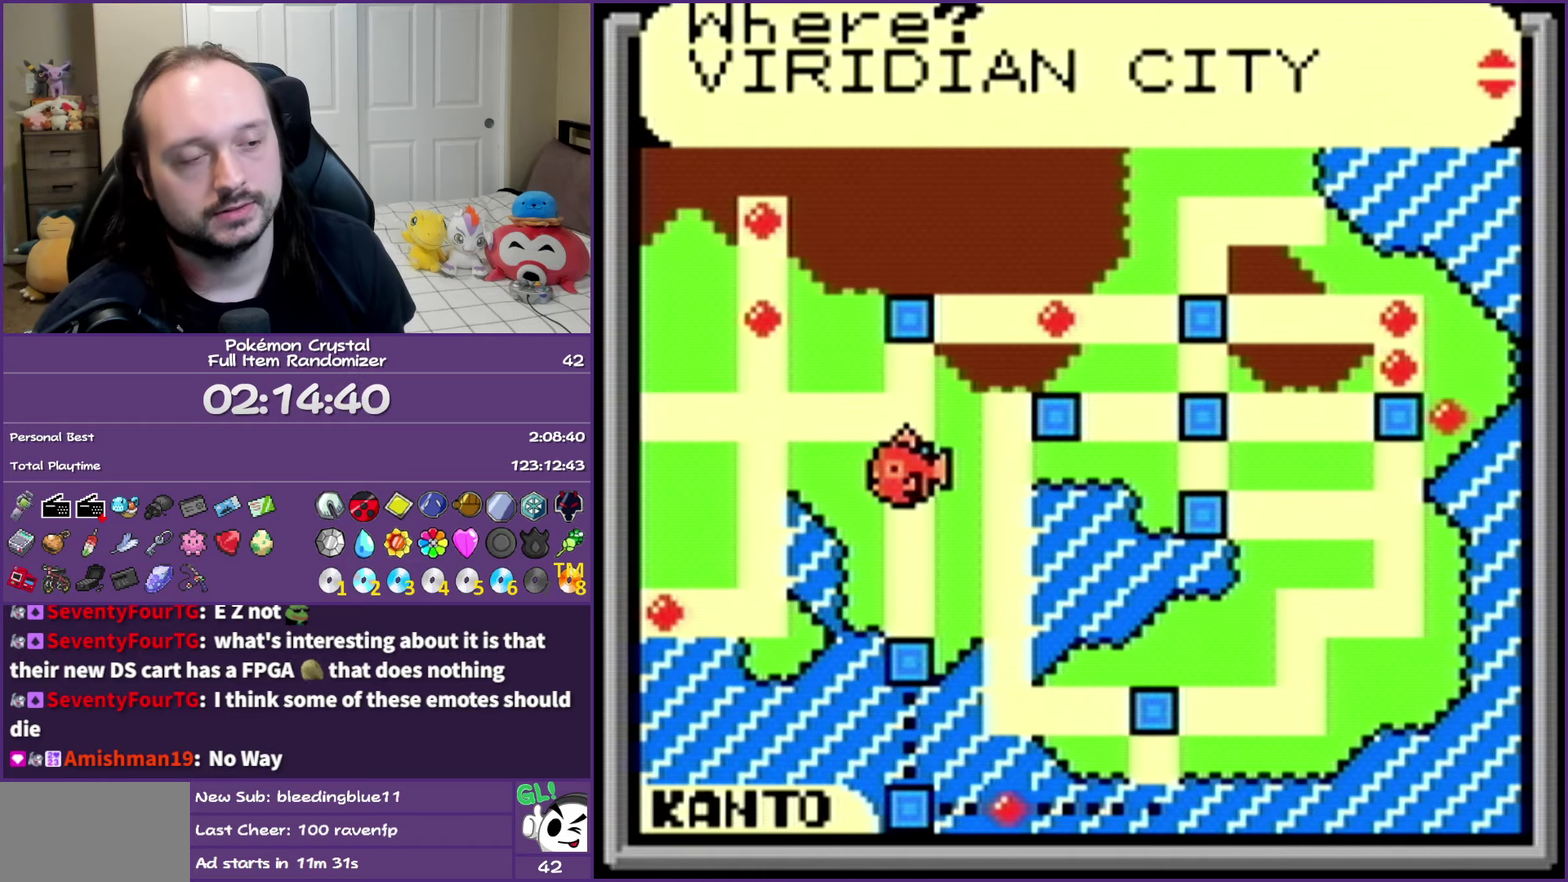
{"buttons": [], "events": []}
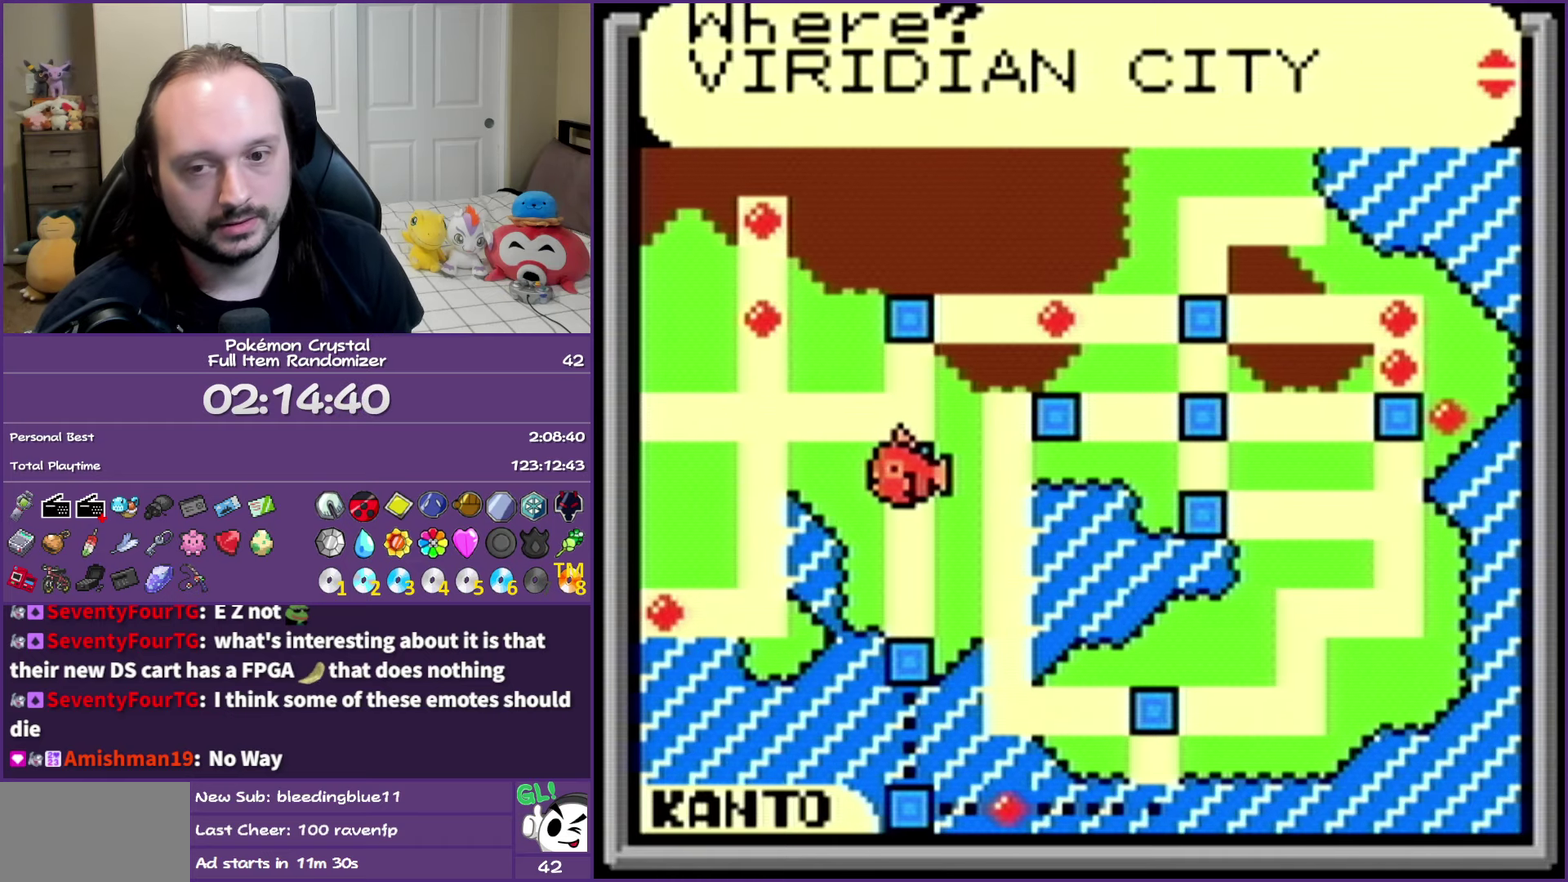
{"buttons": [], "events": []}
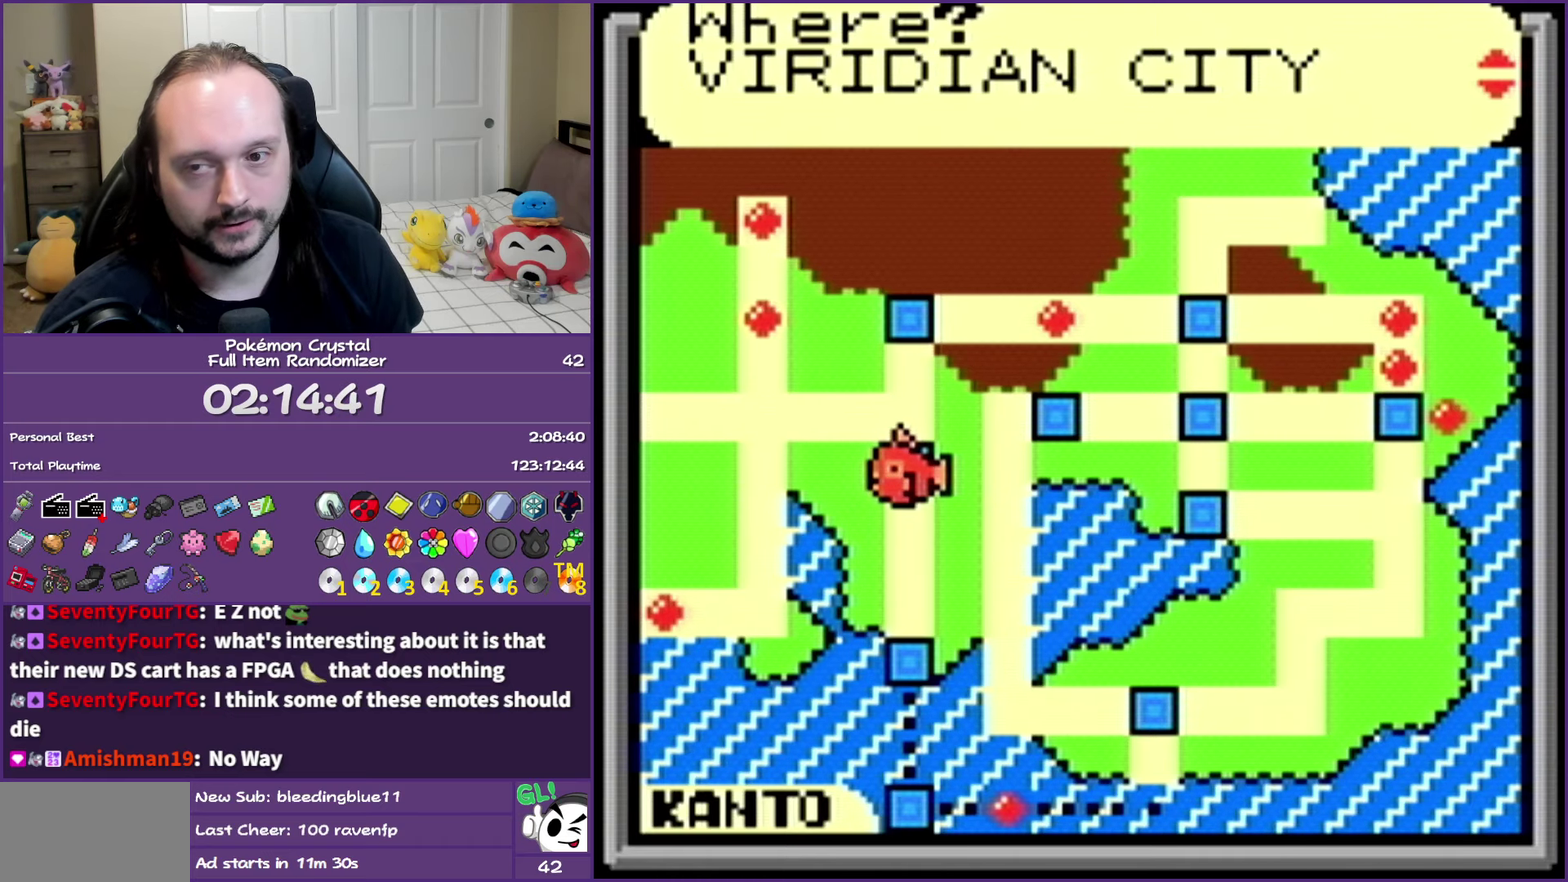
{"buttons": [], "events": []}
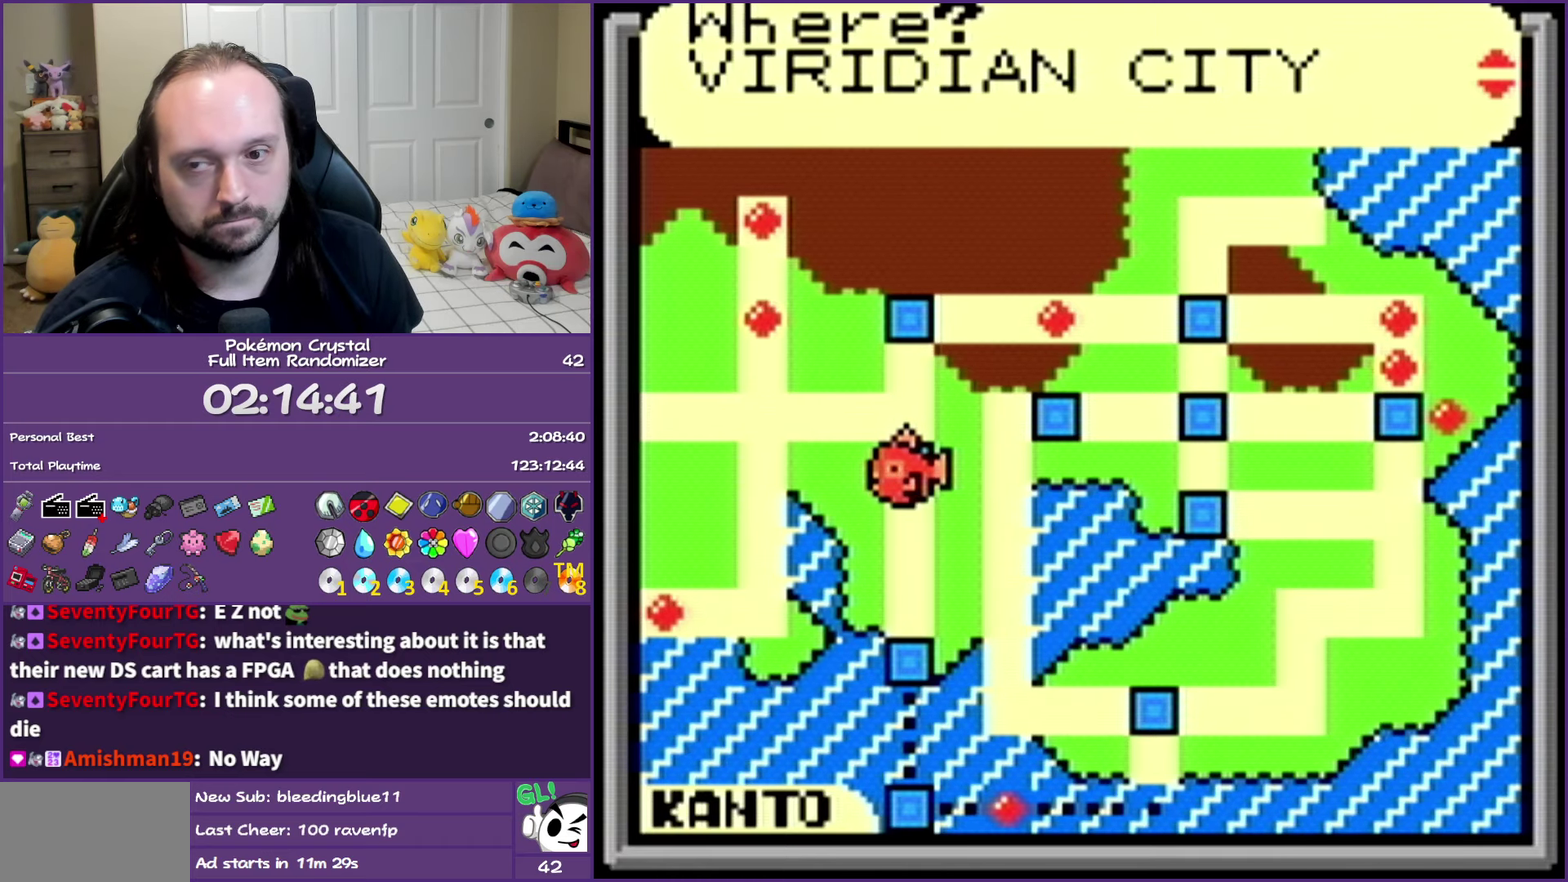
{"buttons": [], "events": []}
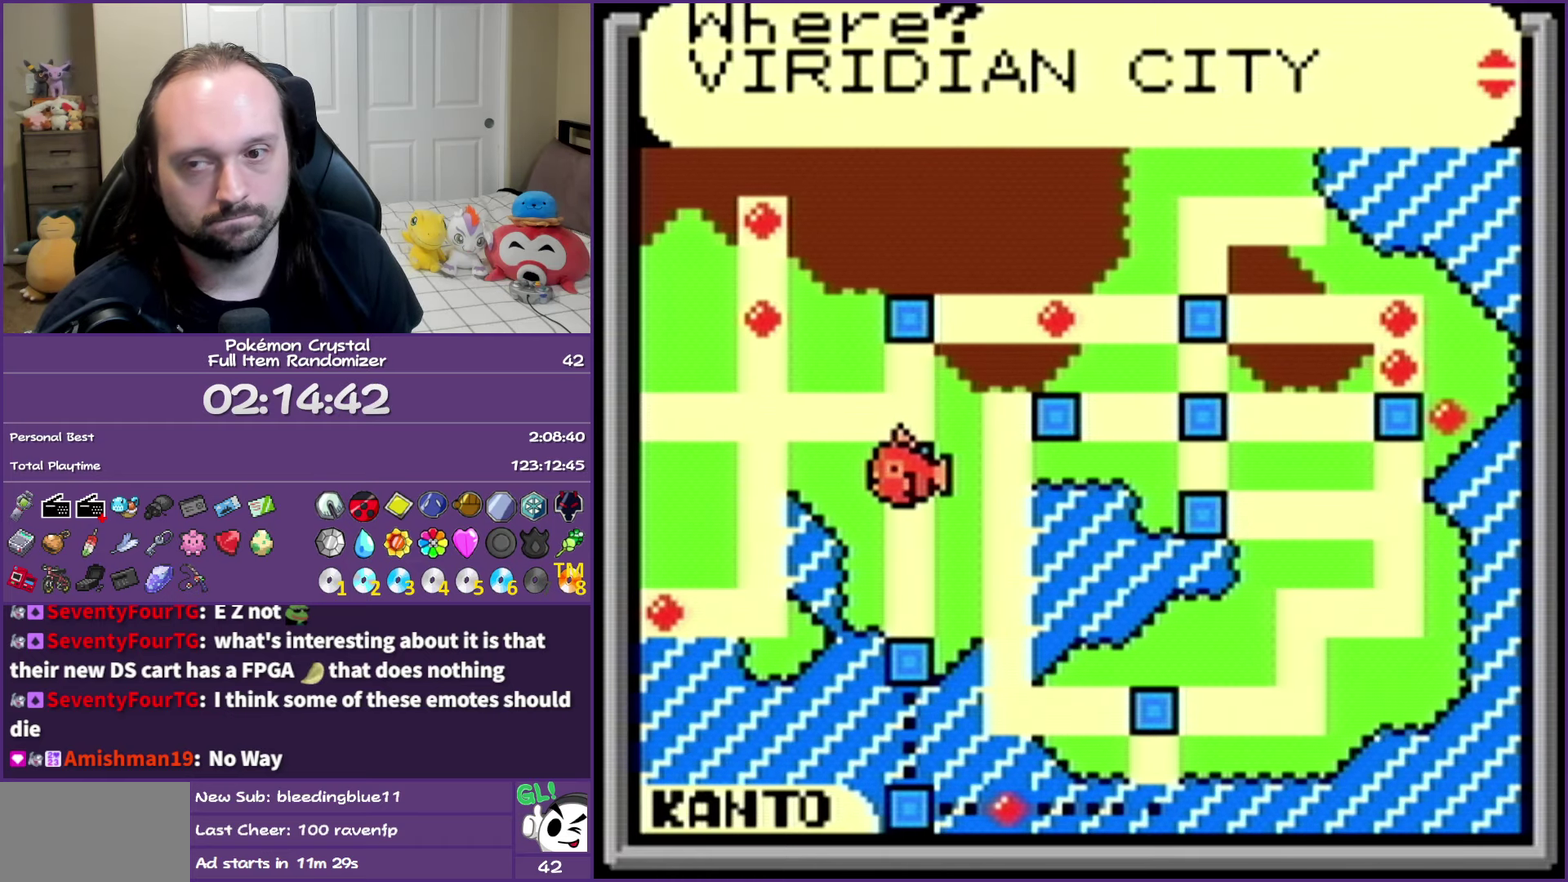
{"buttons": [], "events": [[100, "DPAD_UP", "down"], [200, "DPAD_UP", "up"]]}
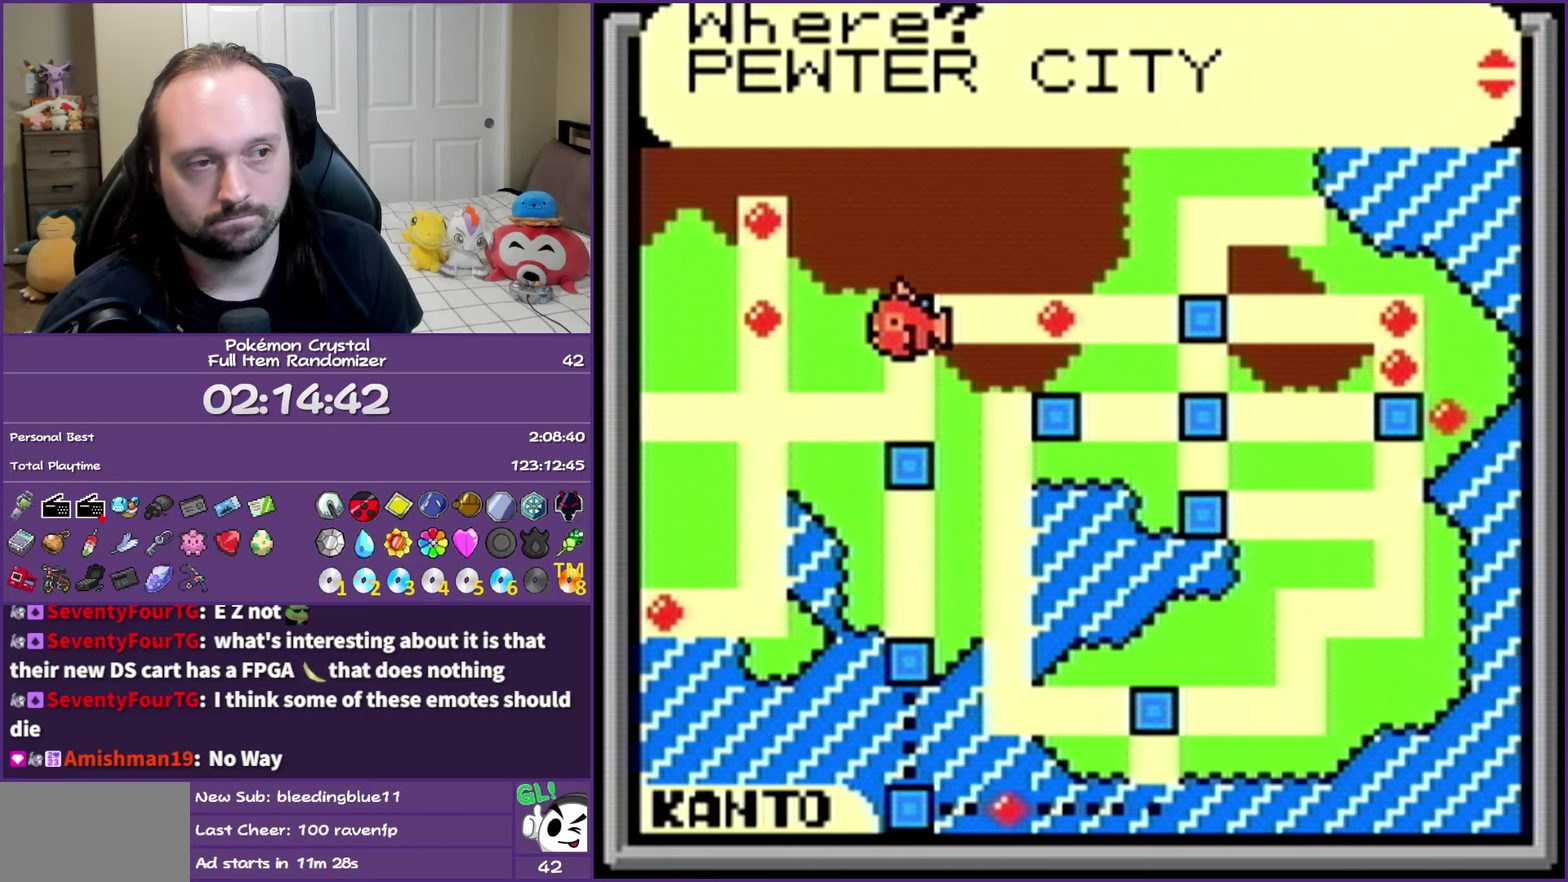
{"buttons": [], "events": []}
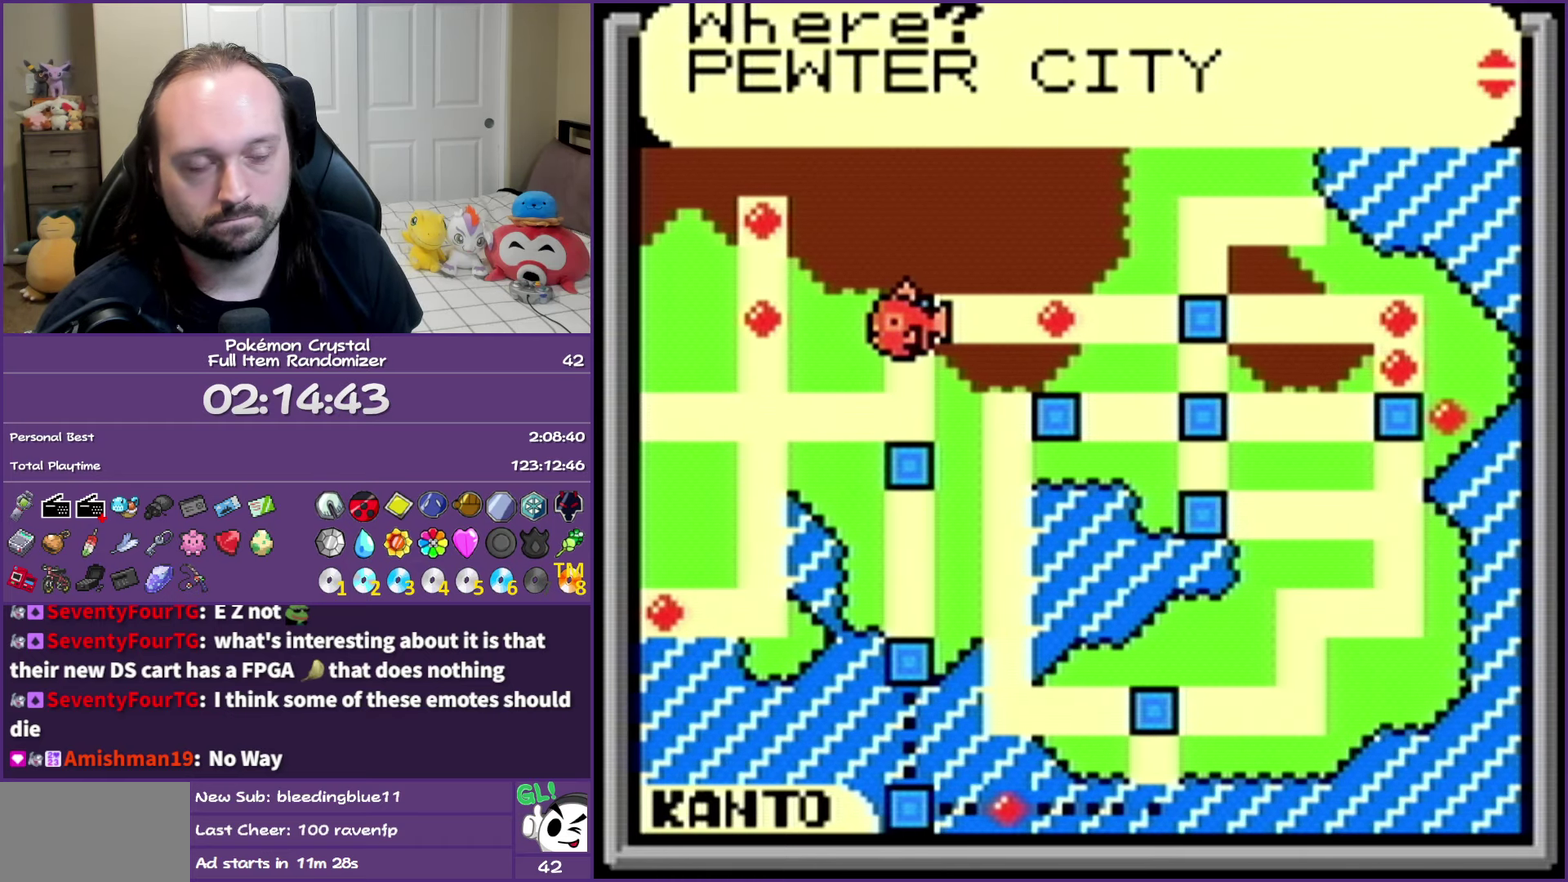
{"buttons": ["A"], "events": [[317, "A", "down"]]}
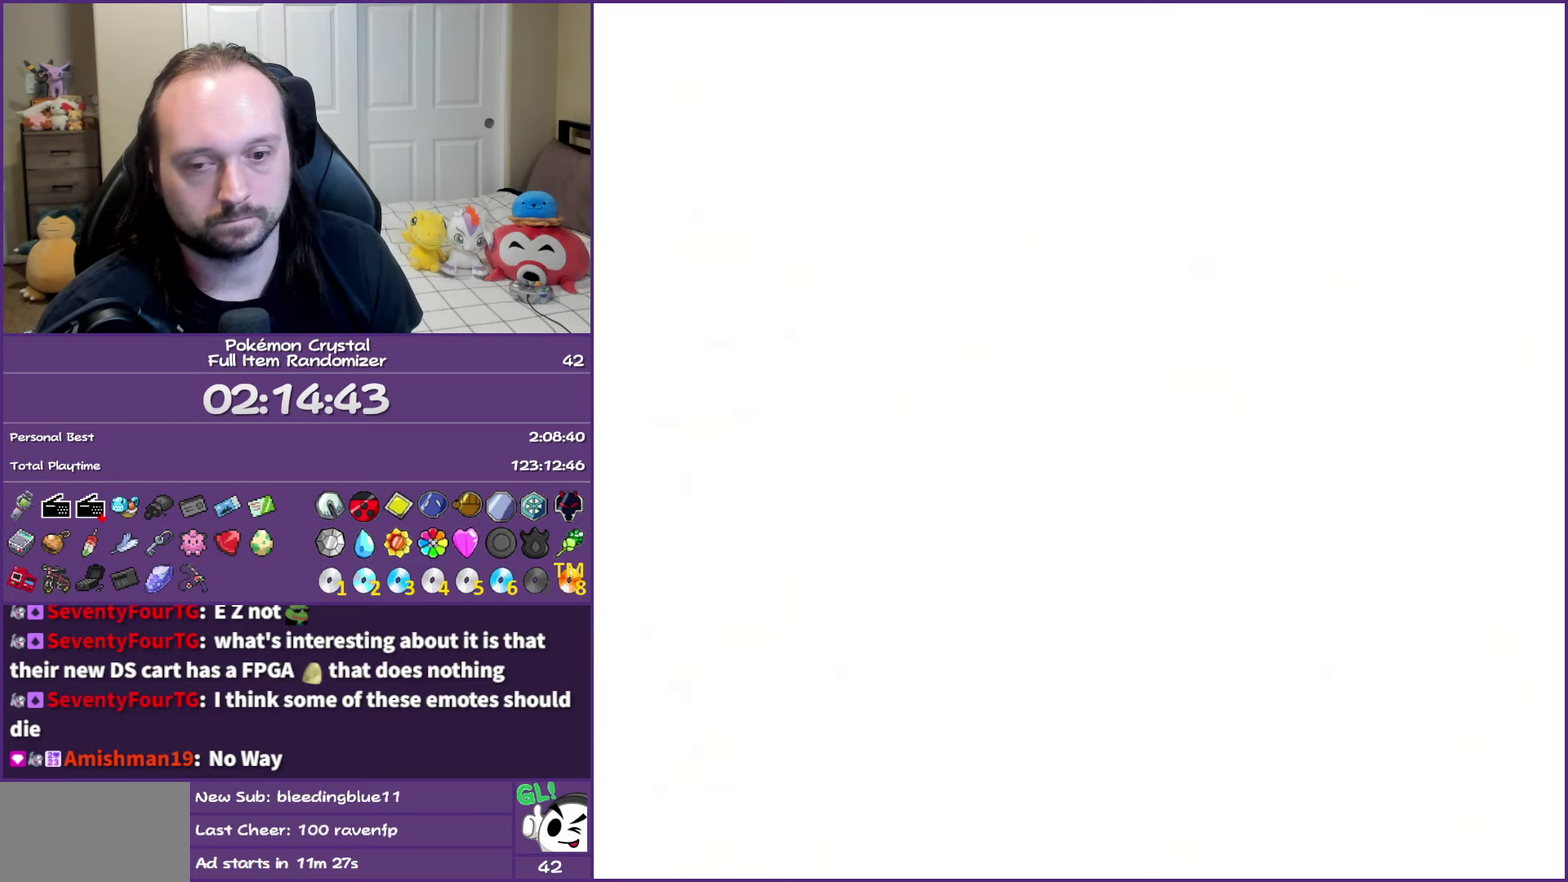
{"buttons": ["A"], "events": []}
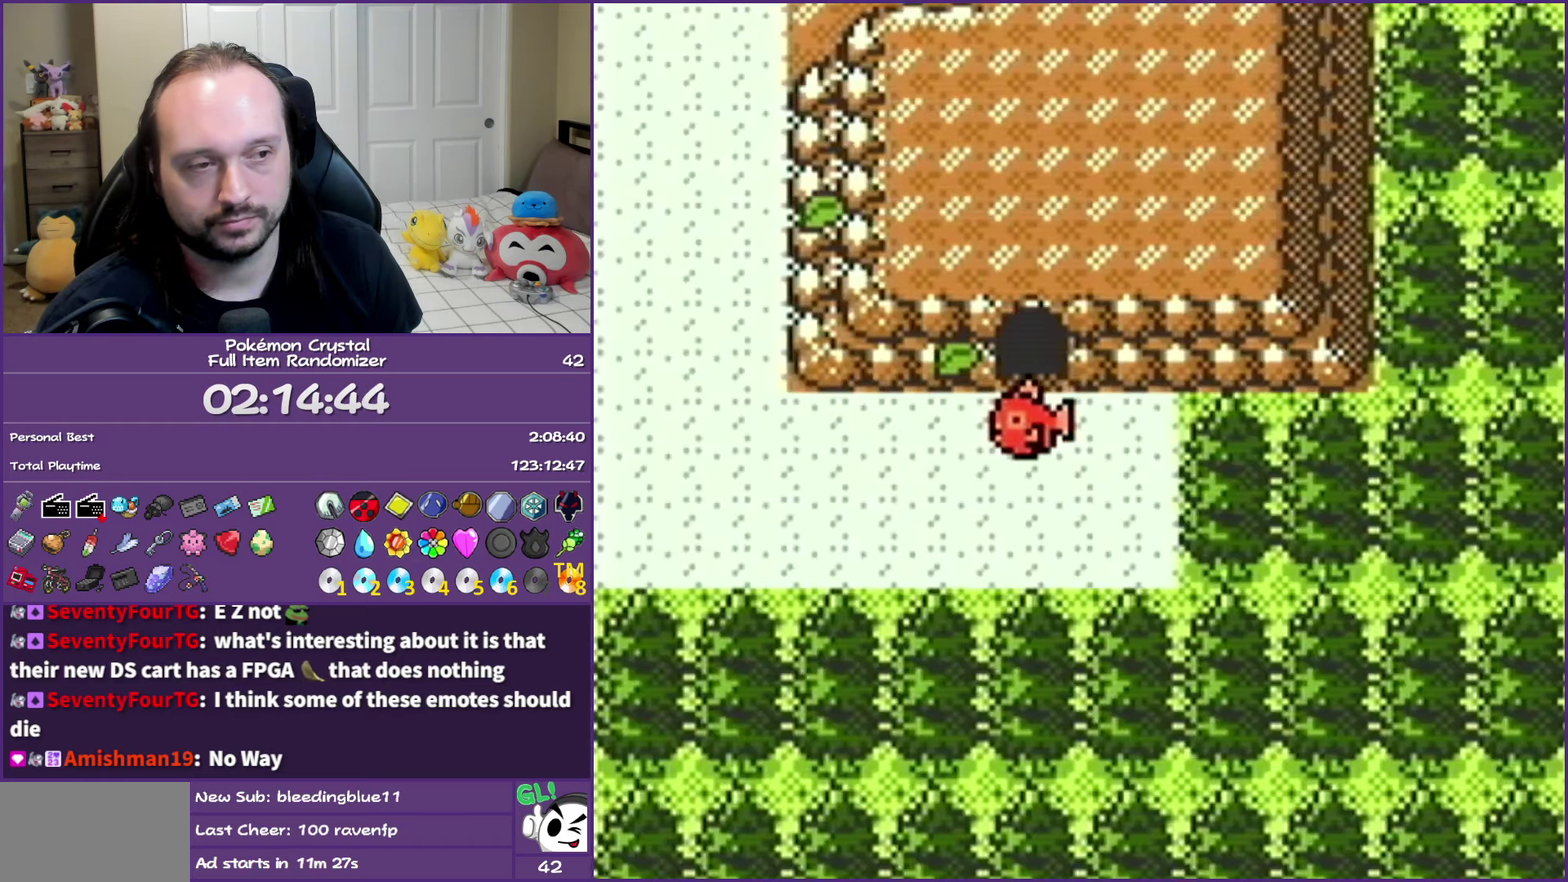
{"buttons": [], "events": [[467, "A", "up"]]}
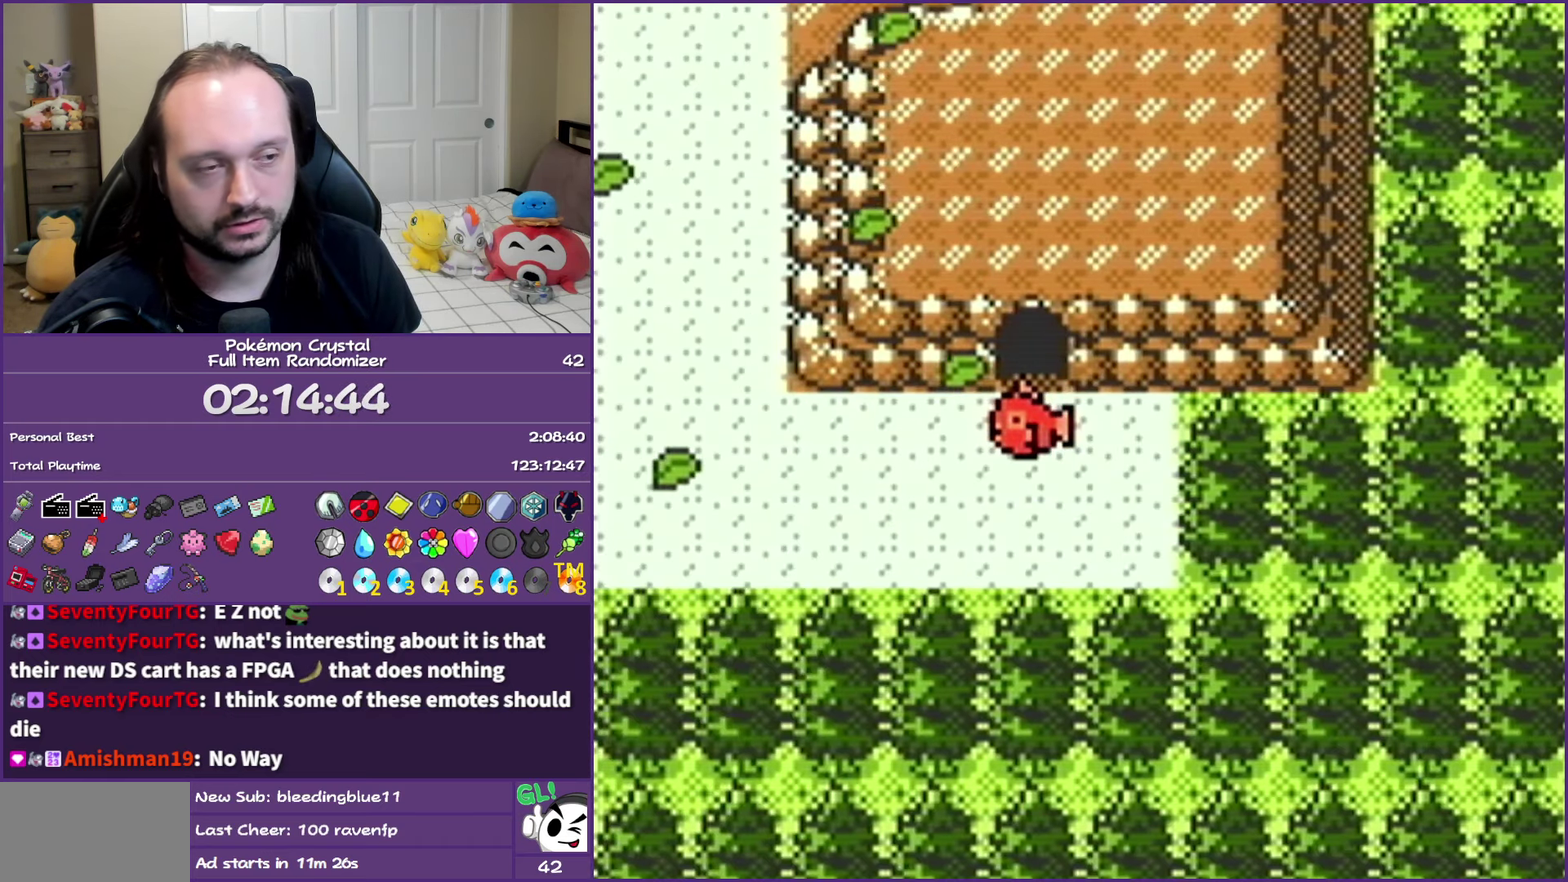
{"buttons": [], "events": []}
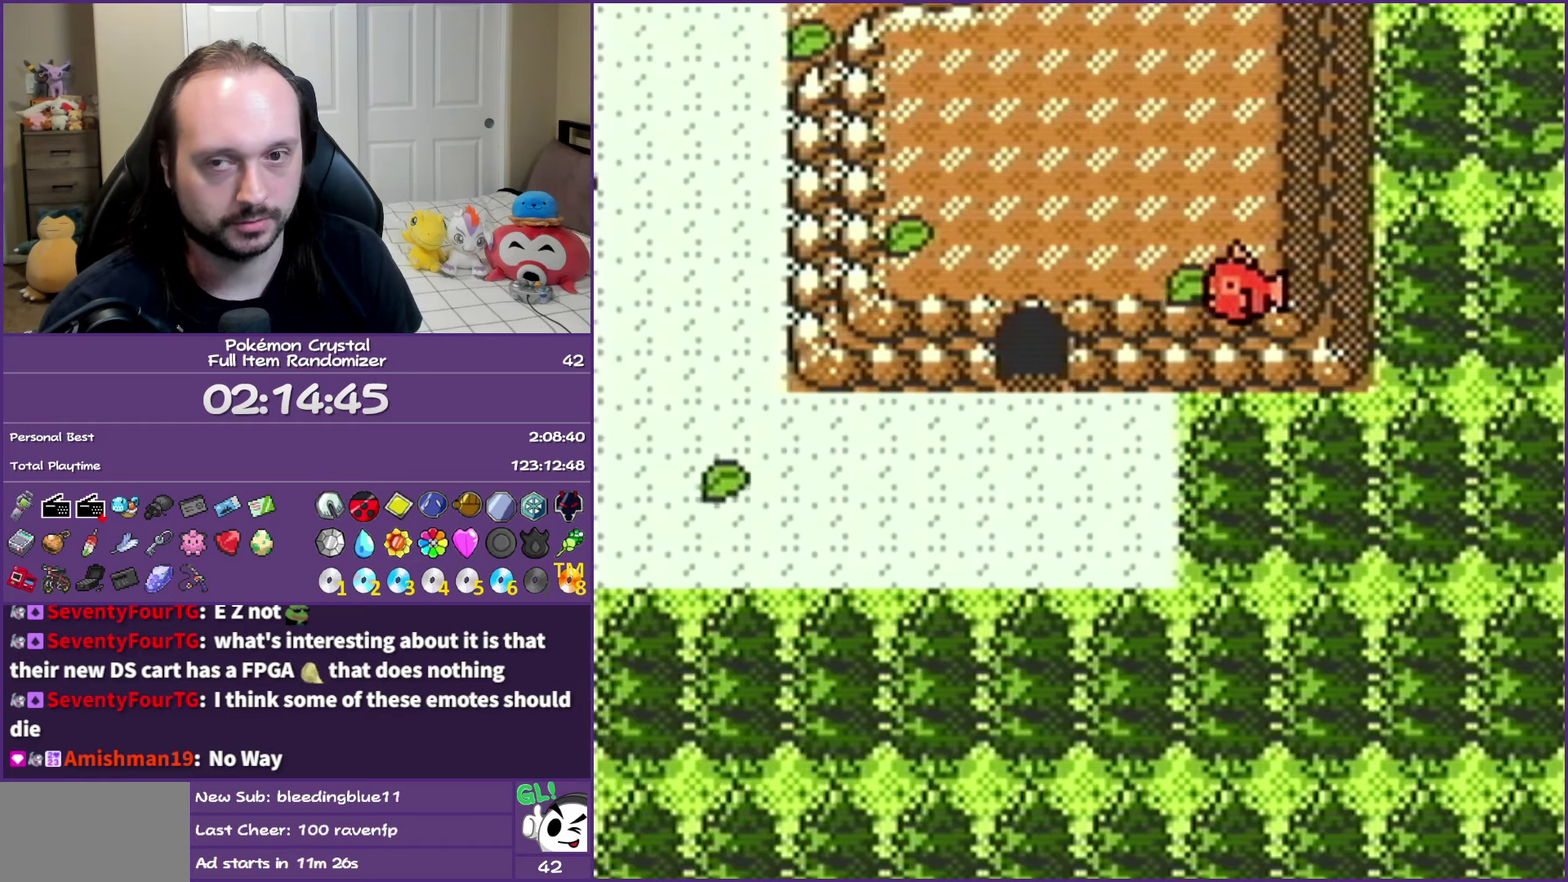
{"buttons": [], "events": []}
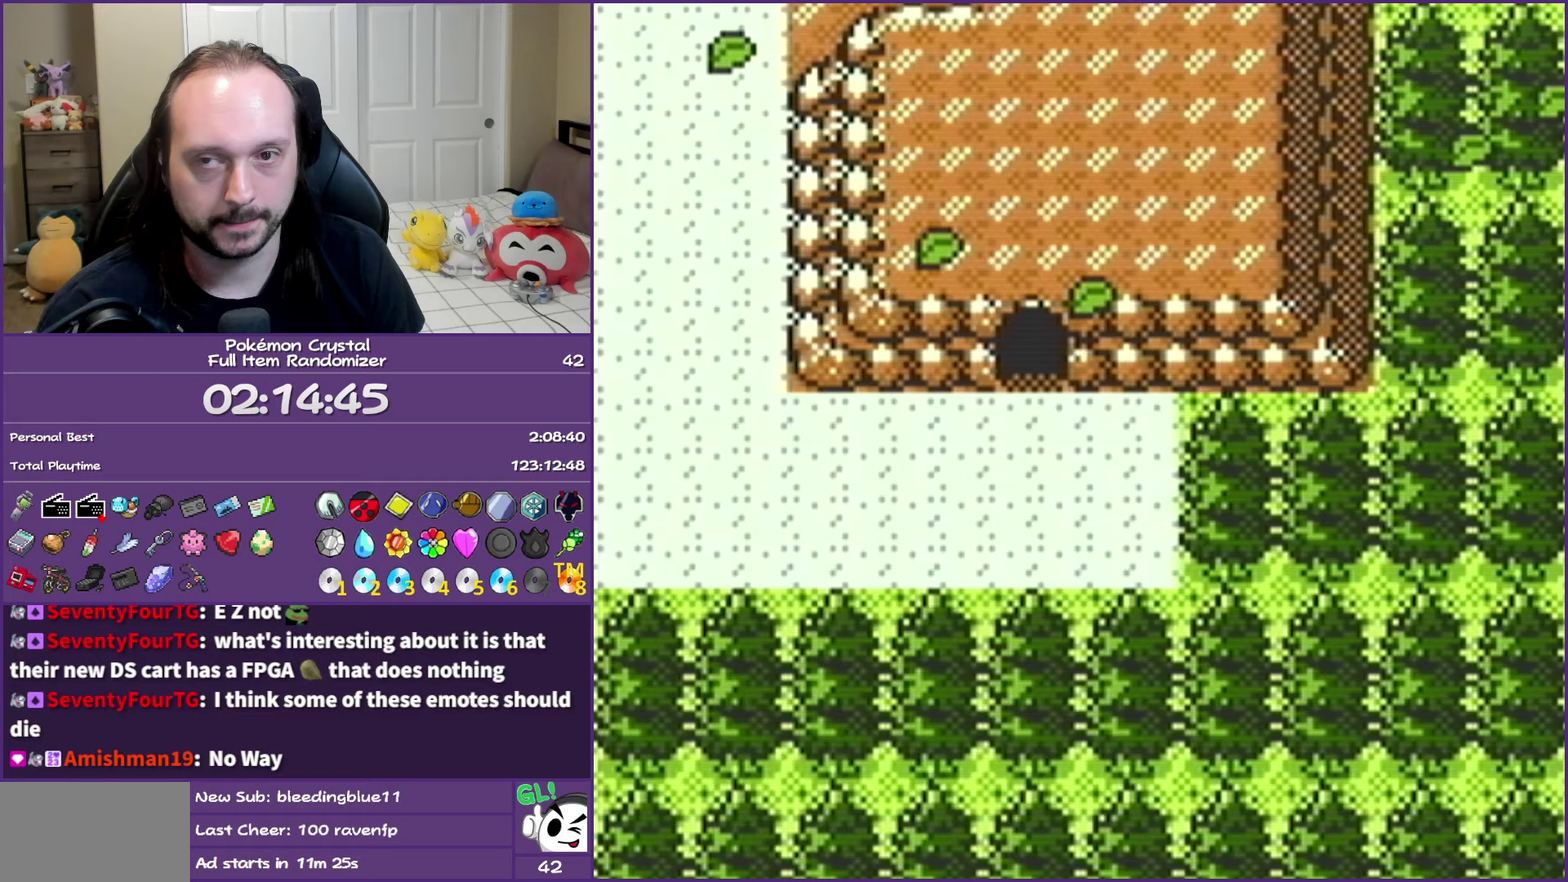
{"buttons": [], "events": []}
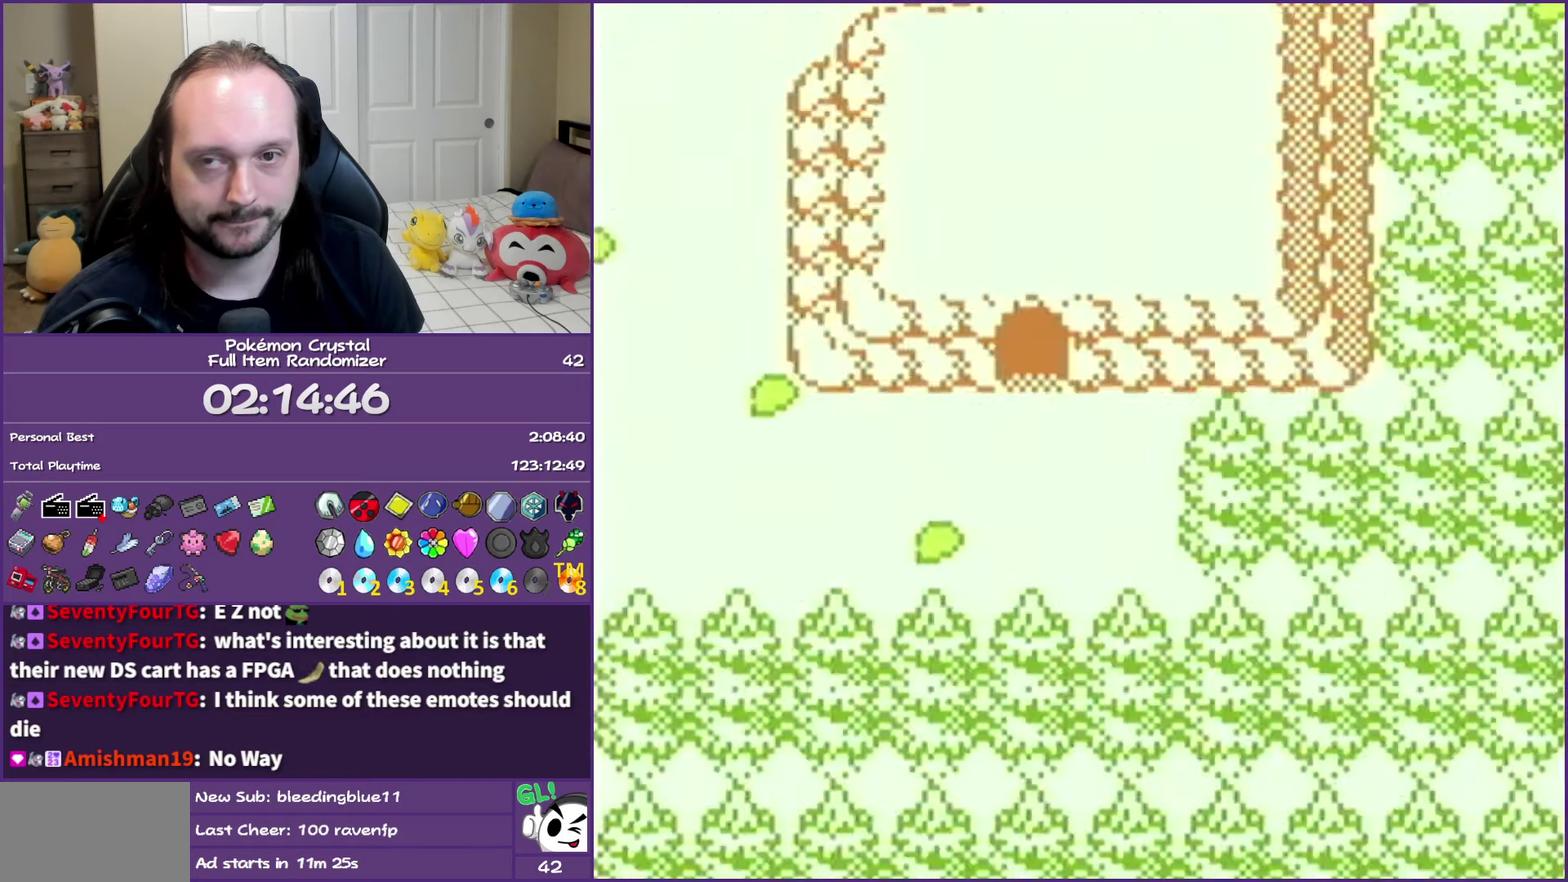
{"buttons": [], "events": []}
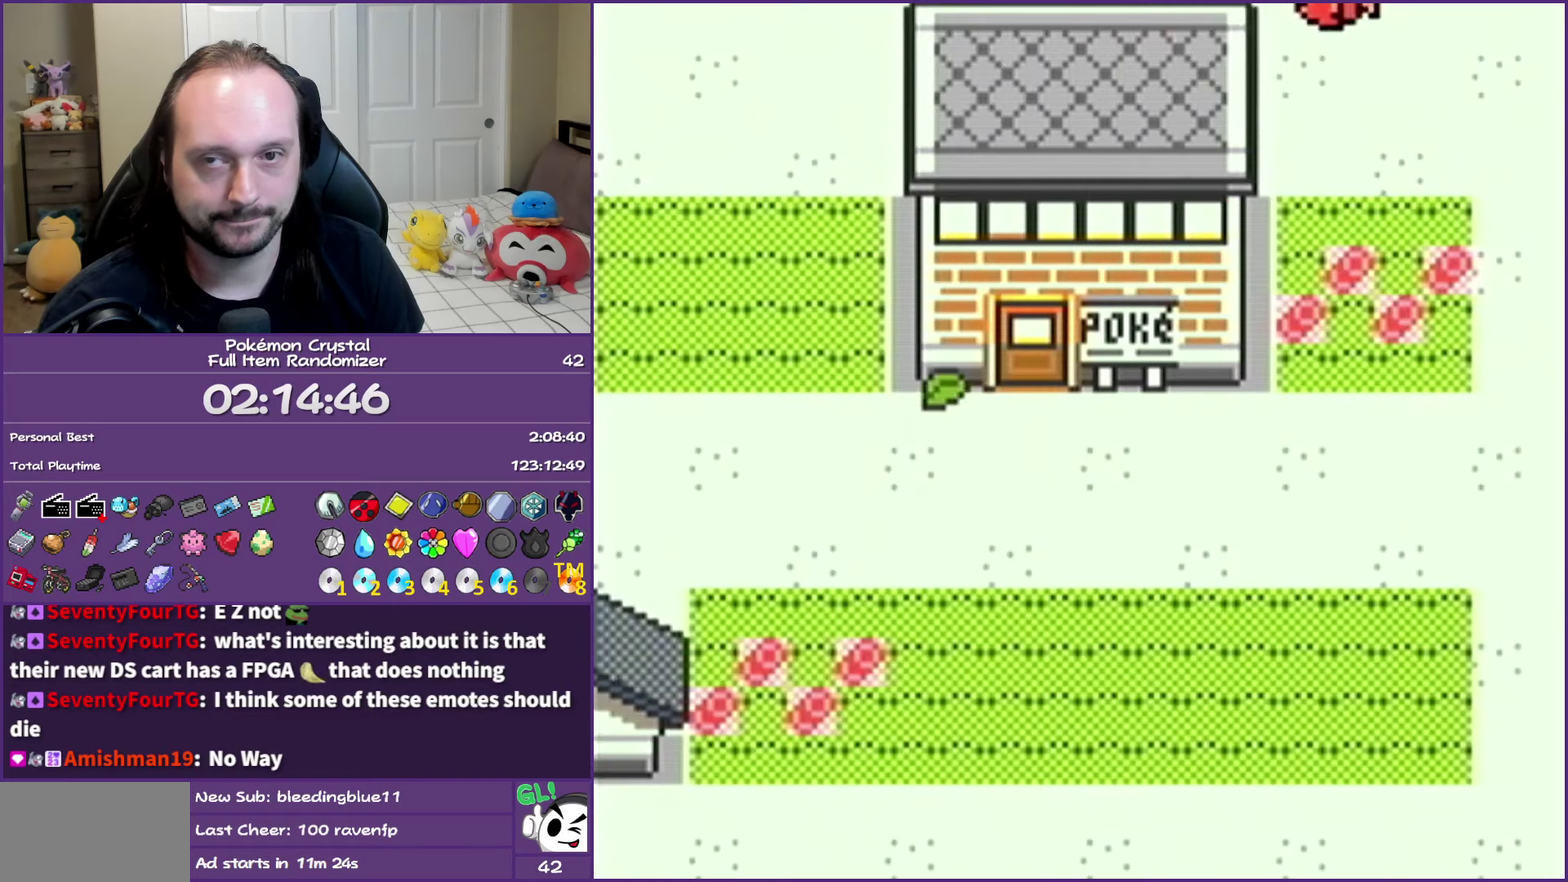
{"buttons": [], "events": []}
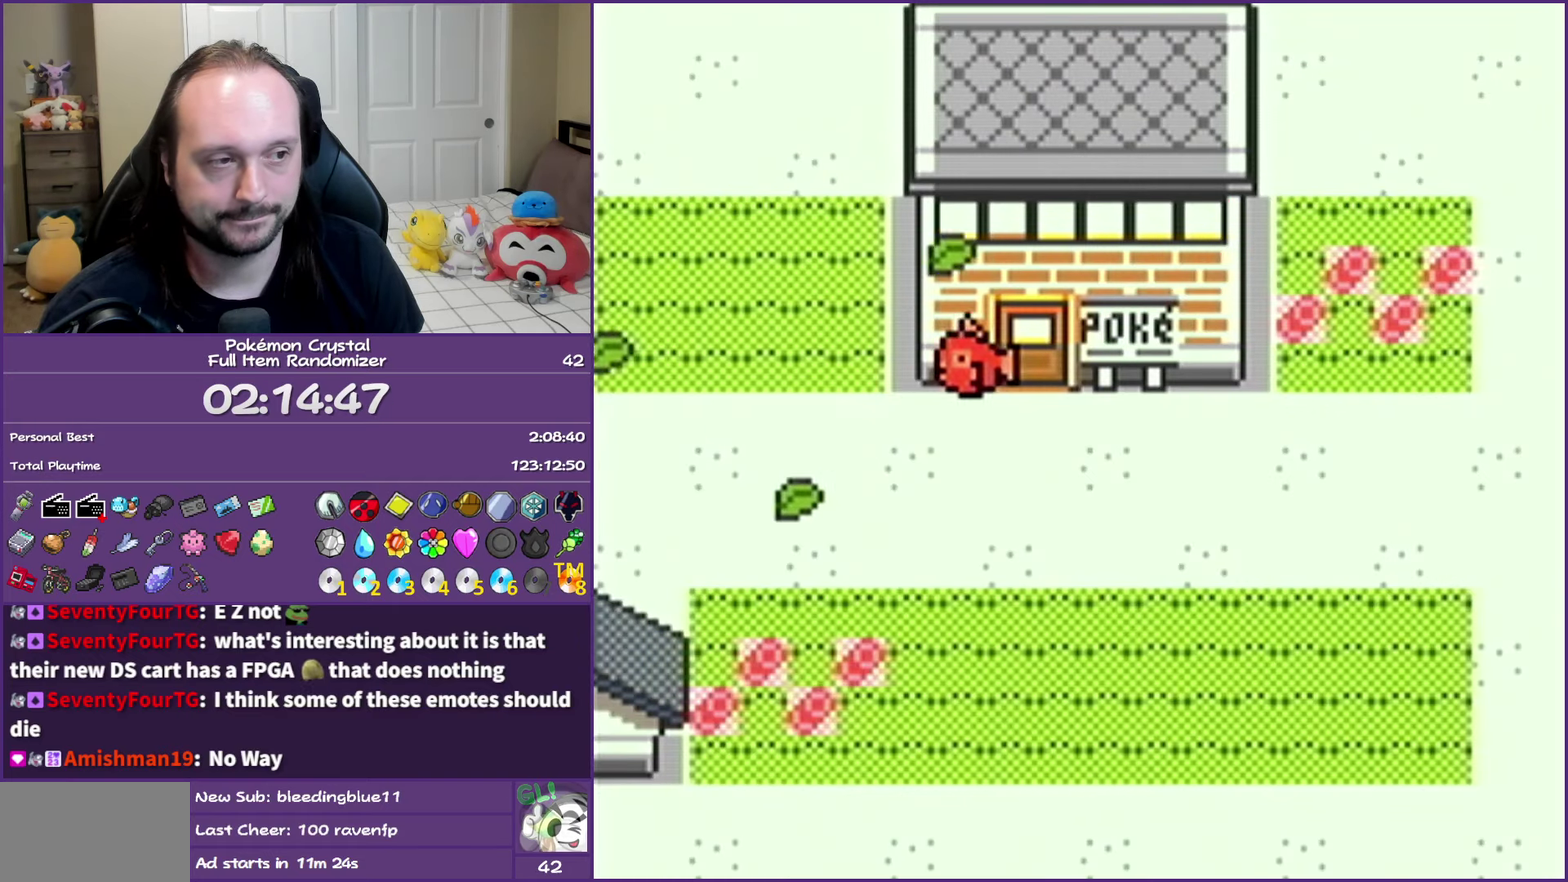
{"buttons": [], "events": []}
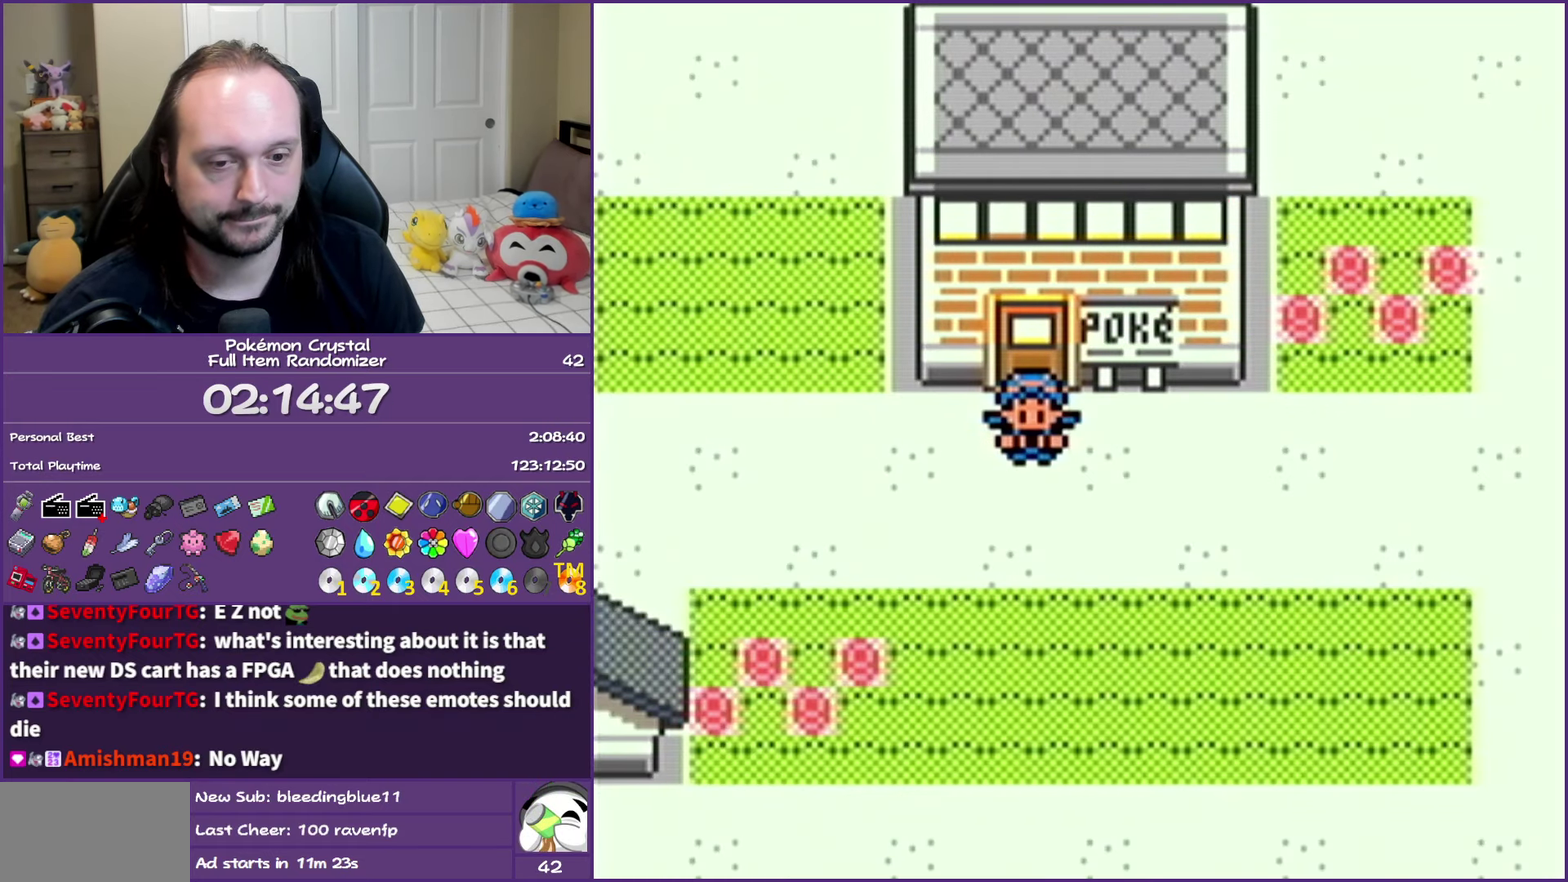
{"buttons": ["DPAD_RIGHT"], "events": [[100, "SELECT", "down"], [217, "SELECT", "up"], [383, "DPAD_RIGHT", "down"]]}
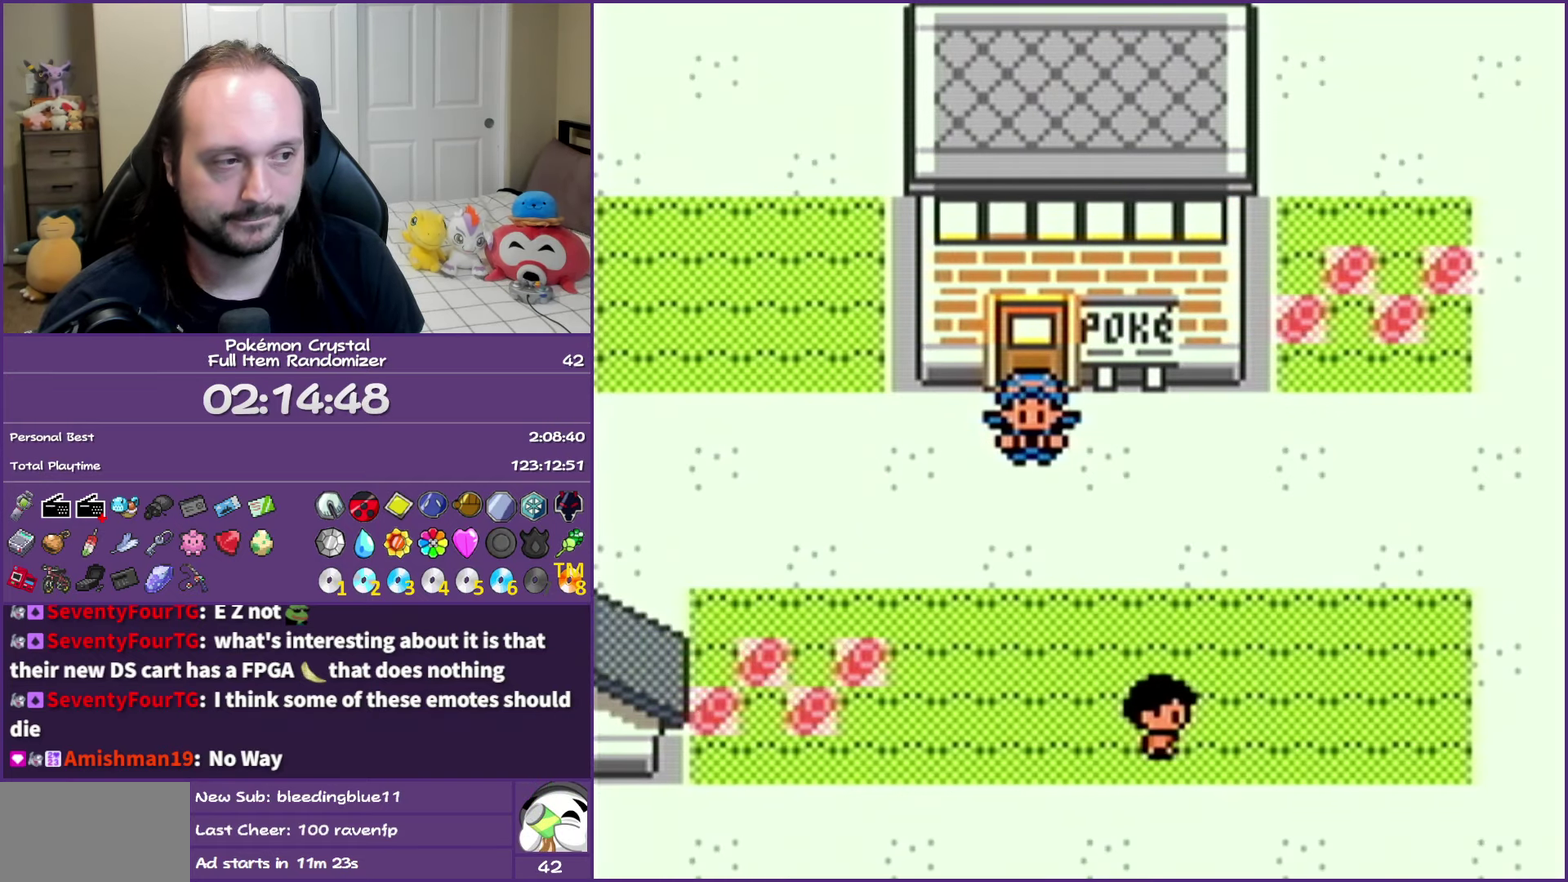
{"buttons": ["DPAD_RIGHT"], "events": []}
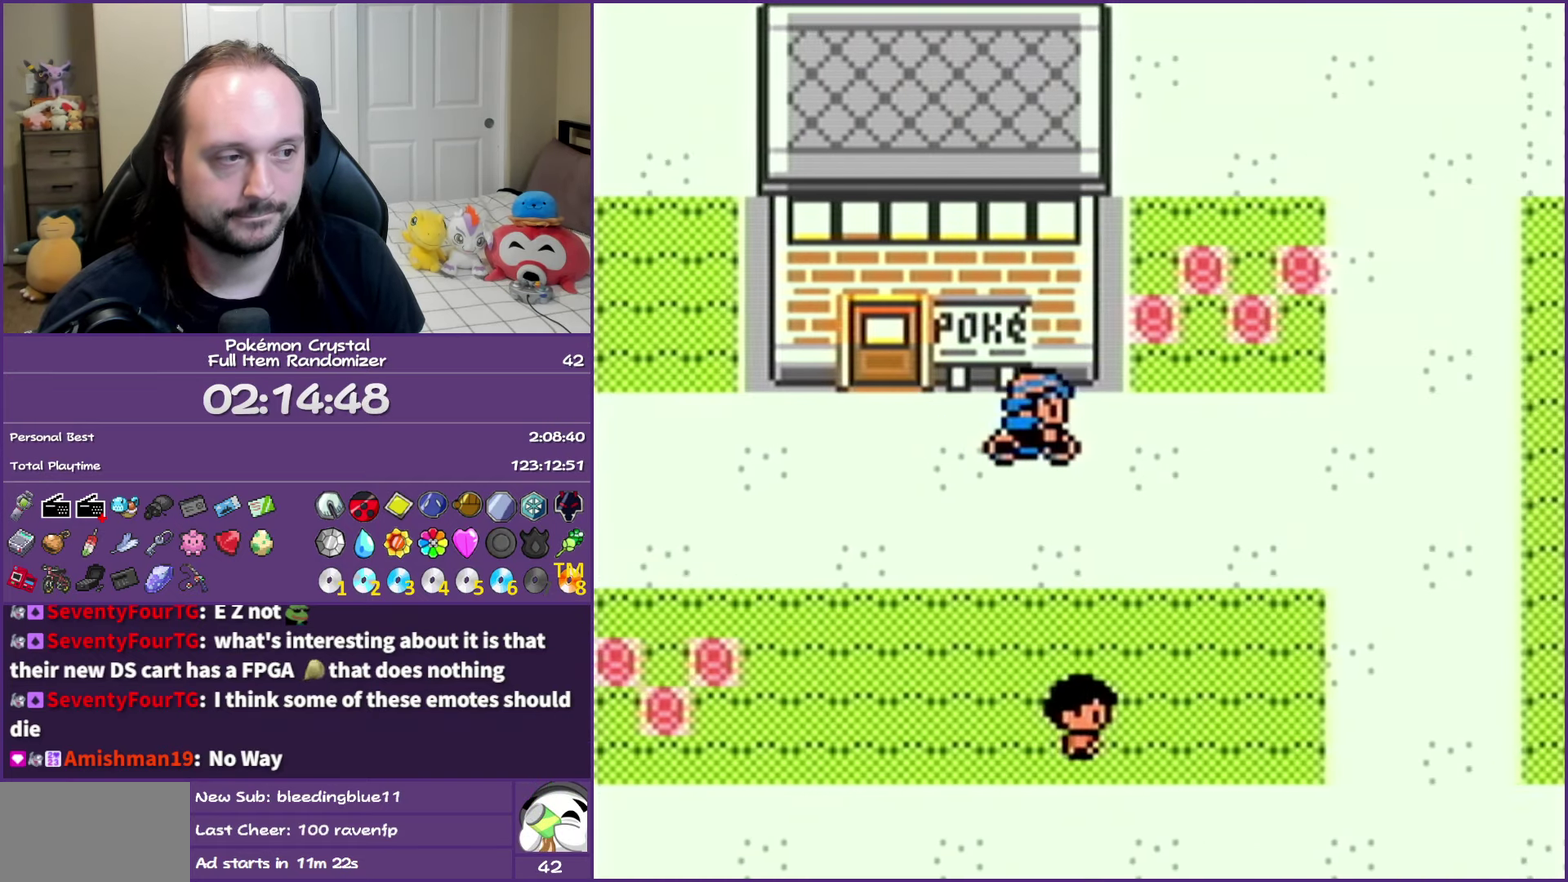
{"buttons": ["DPAD_UP"], "events": [[267, "DPAD_RIGHT", "up"], [267, "DPAD_UP", "down"]]}
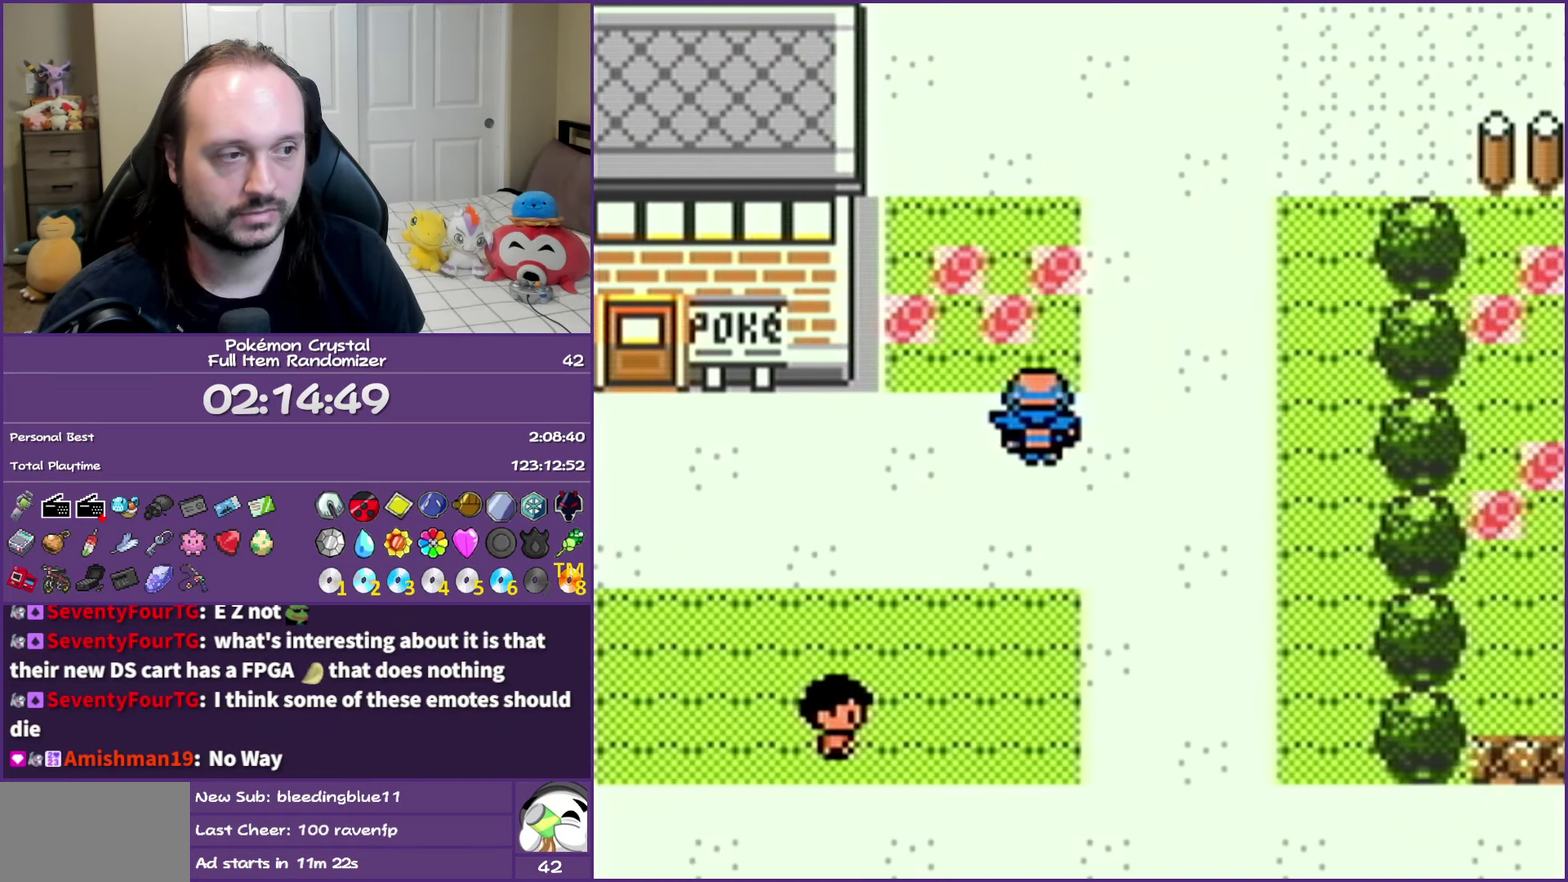
{"buttons": ["DPAD_RIGHT"], "events": [[317, "DPAD_RIGHT", "down"], [333, "DPAD_UP", "up"]]}
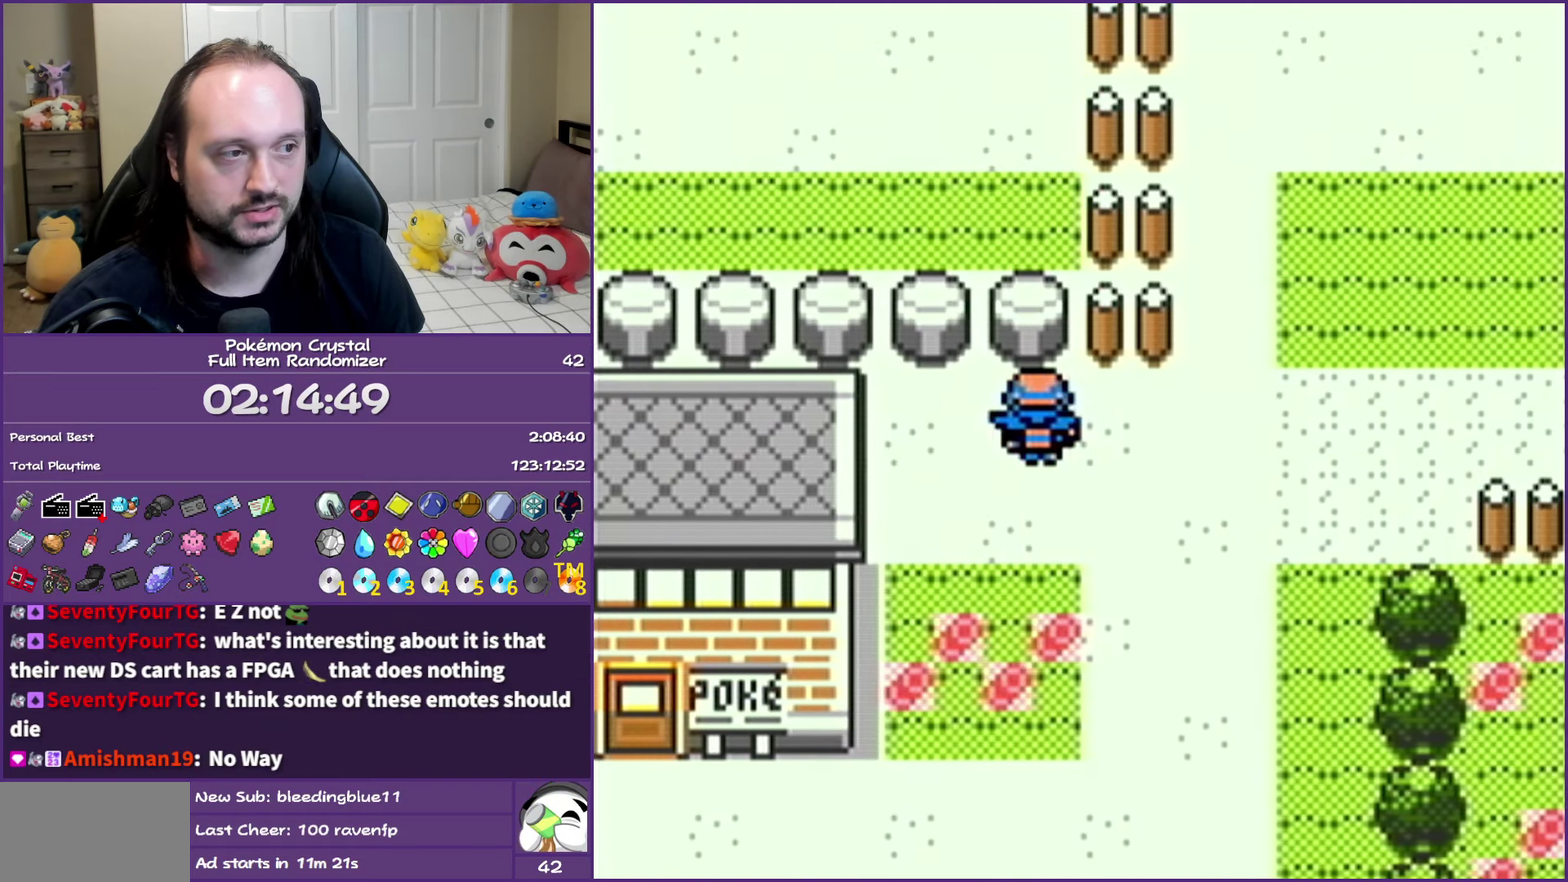
{"buttons": ["DPAD_UP"], "events": [[167, "DPAD_RIGHT", "up"], [167, "DPAD_UP", "down"]]}
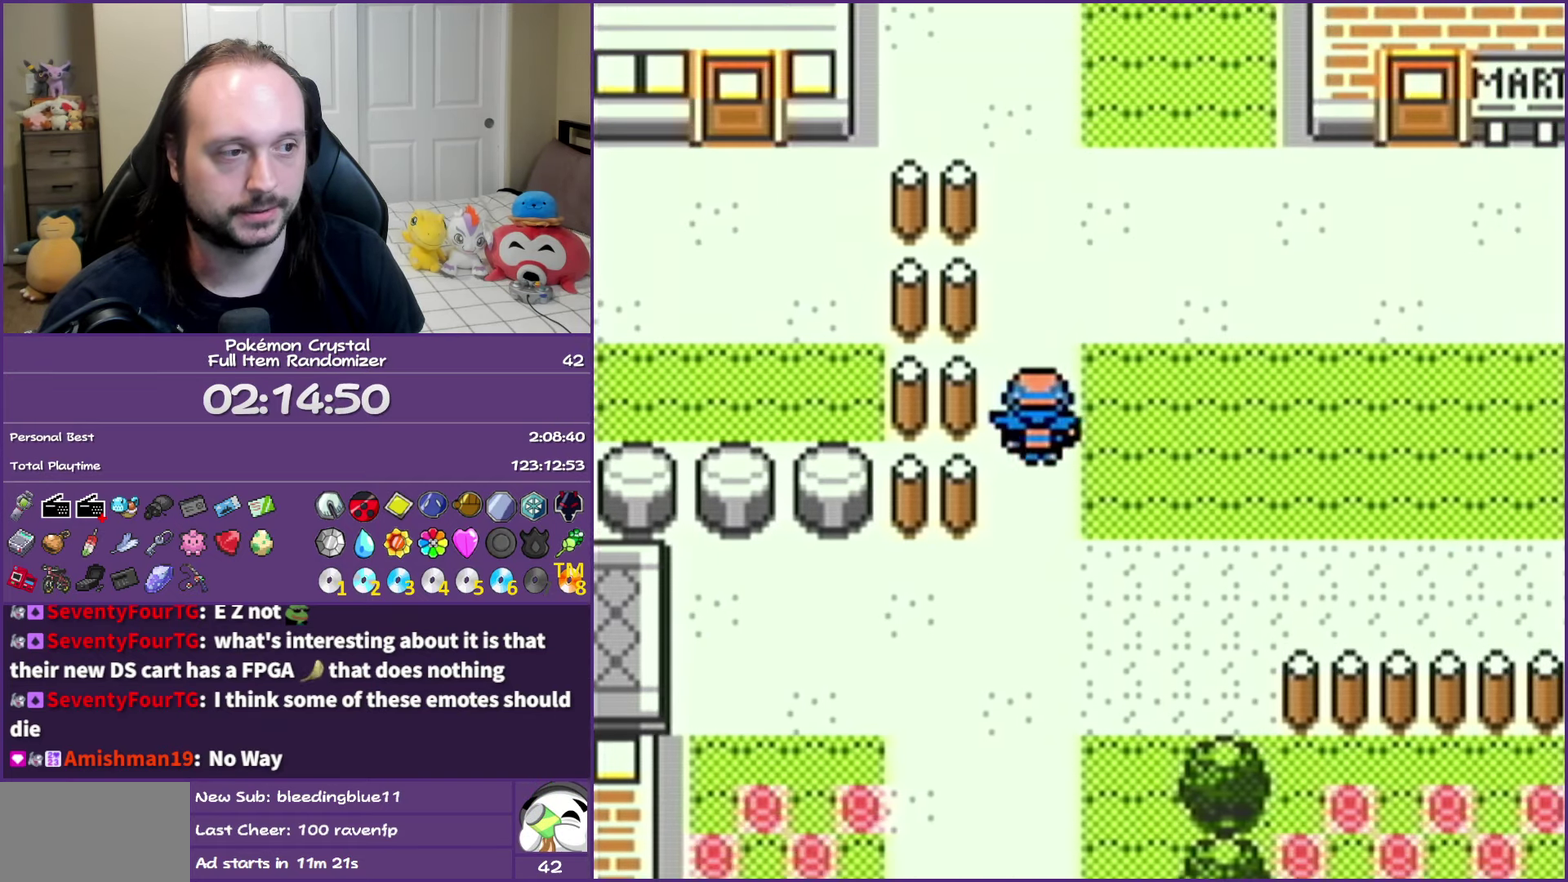
{"buttons": ["DPAD_UP"], "events": []}
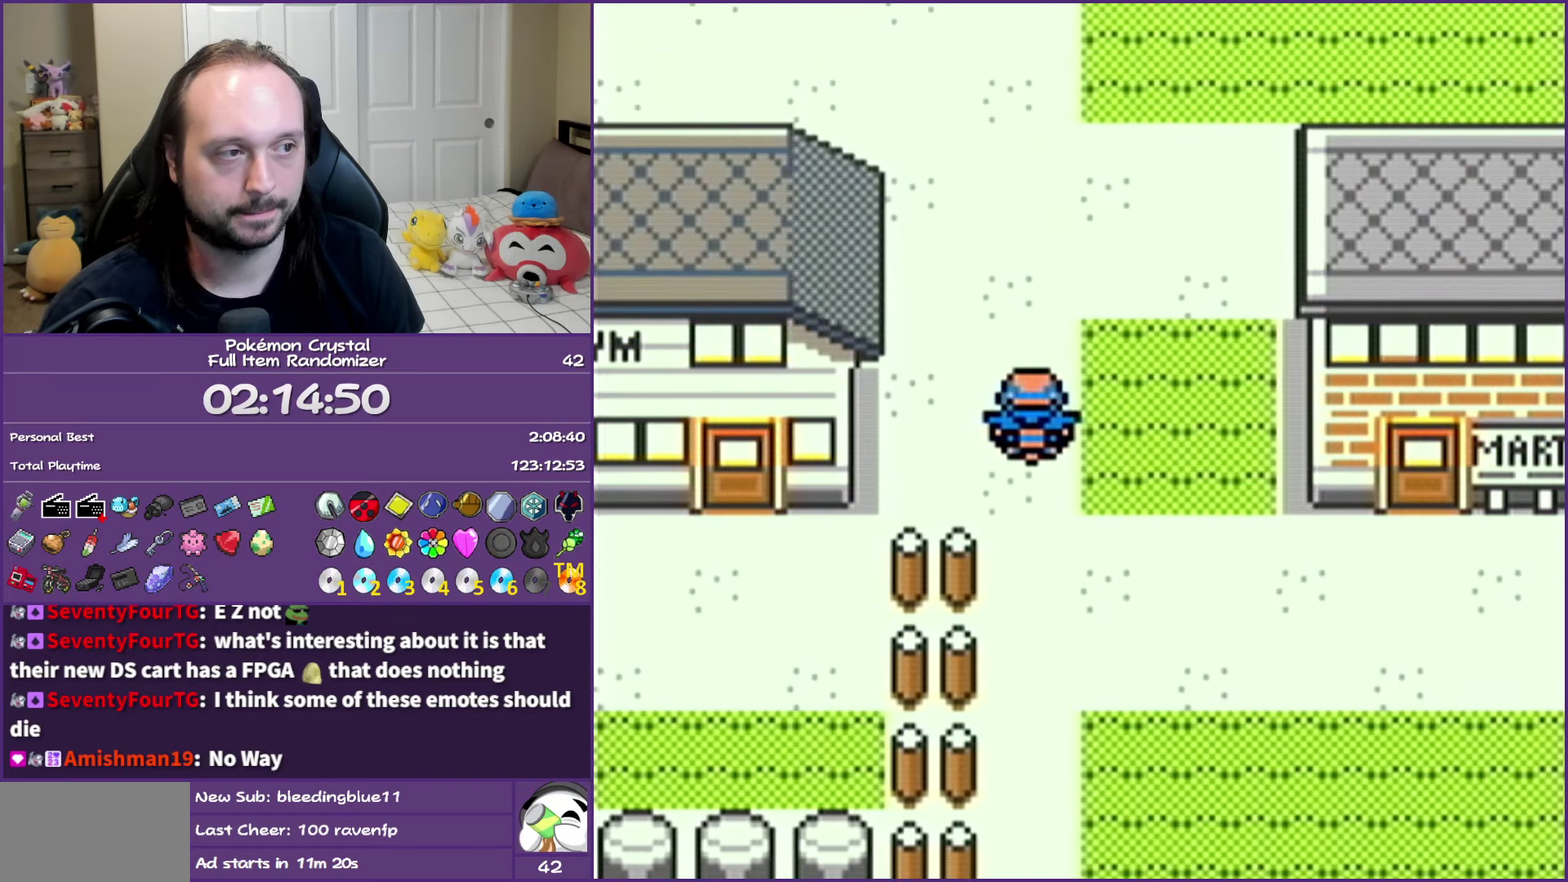
{"buttons": ["DPAD_LEFT"], "events": [[317, "DPAD_LEFT", "down"], [317, "DPAD_UP", "up"]]}
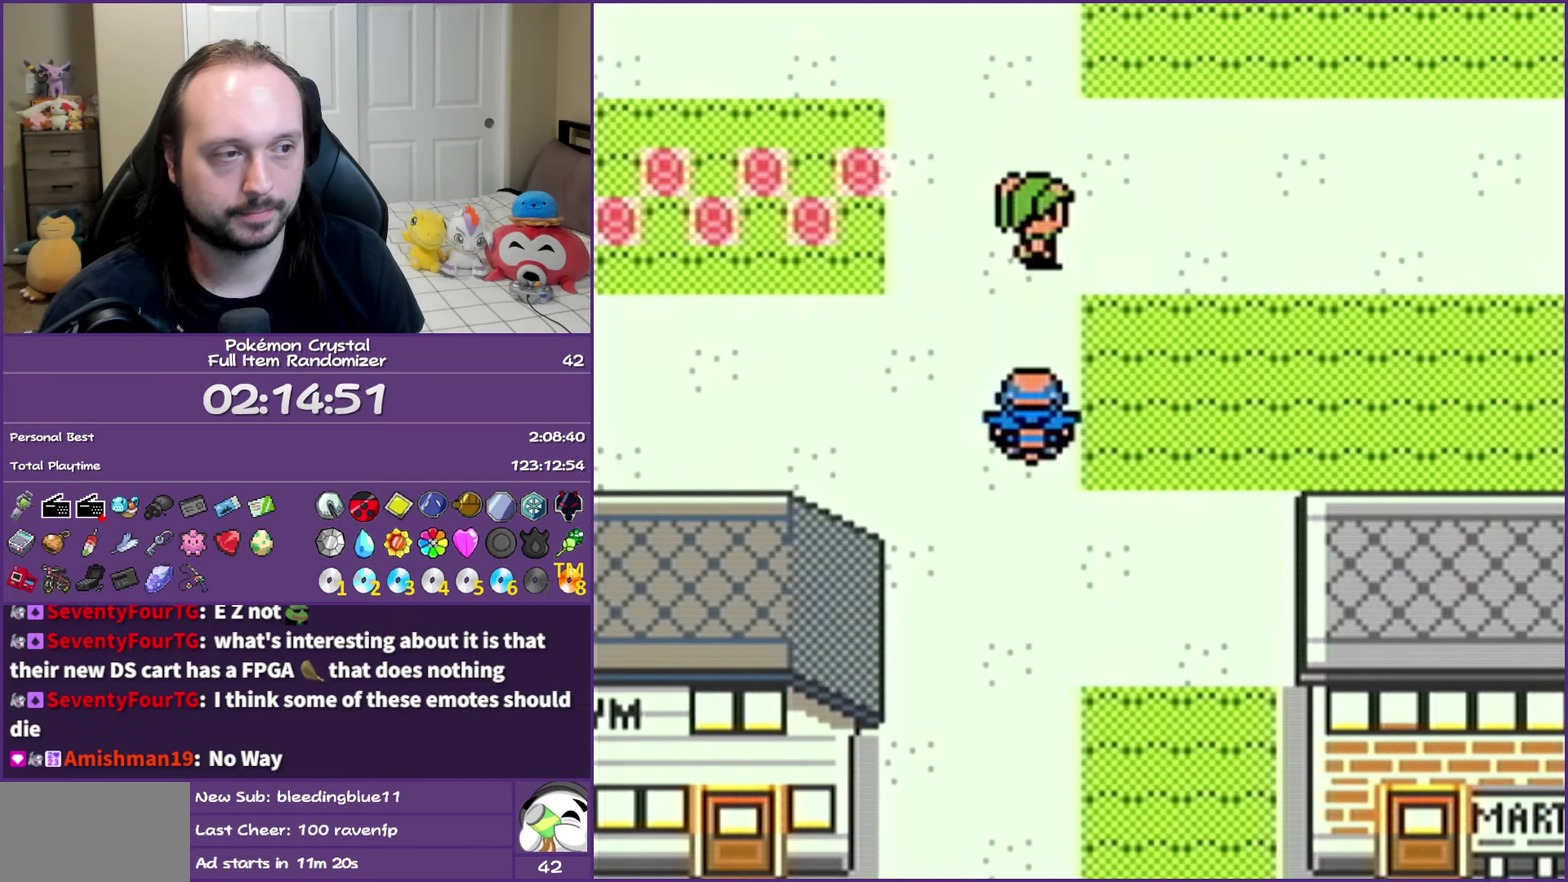
{"buttons": ["DPAD_LEFT"], "events": []}